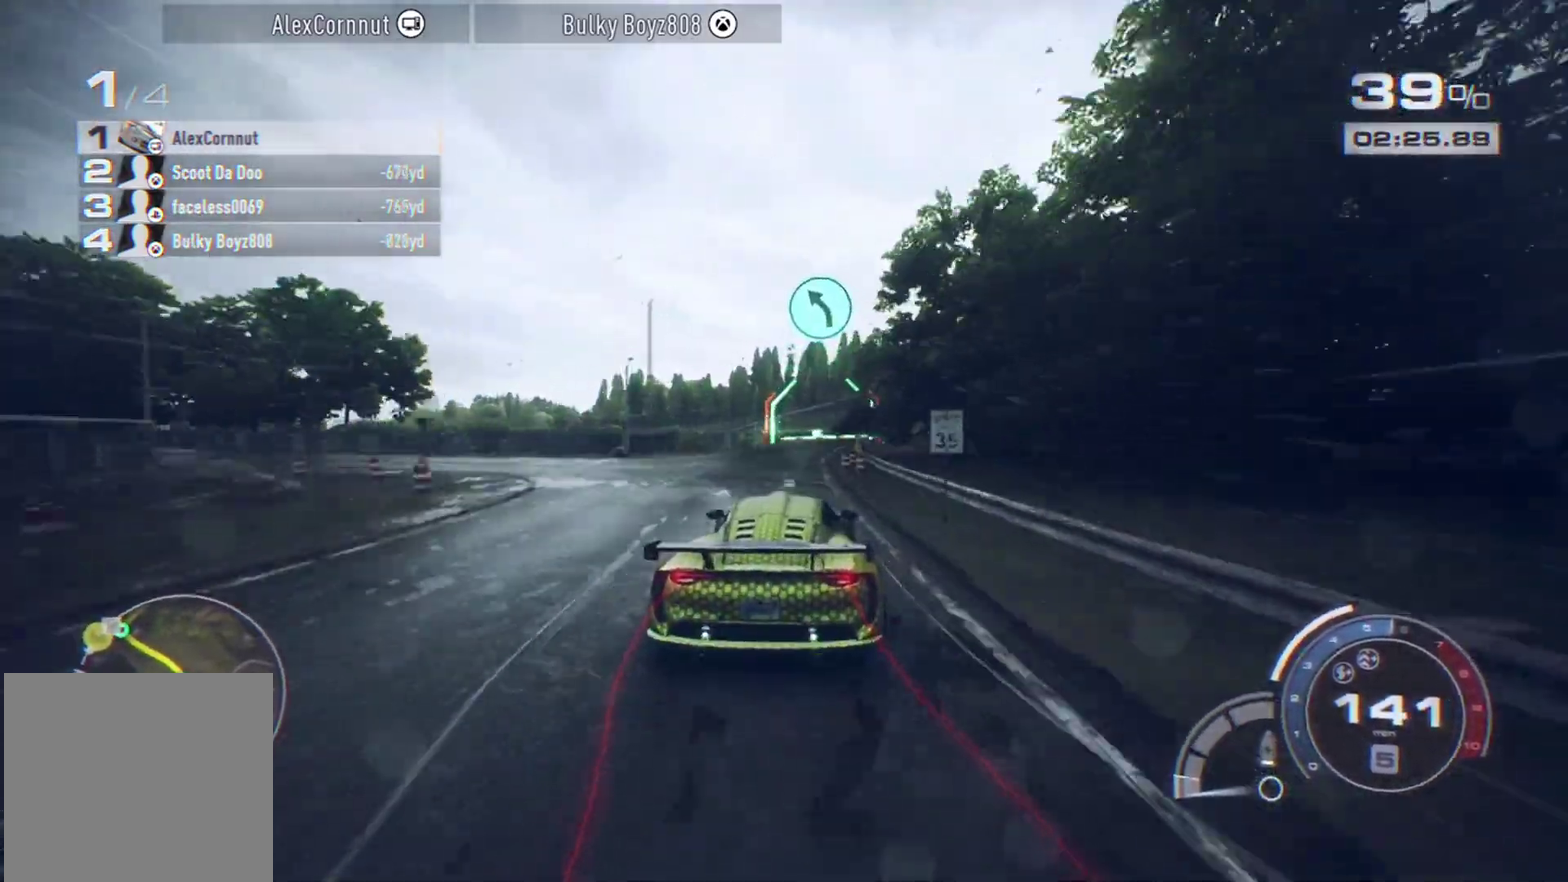
Gameplay with a controller (Xbox layout); each line is a JSON object with the inputs held at the frame after it (dt_ms = milliseconds from this image to that frame). "events" lists button and stick changes between this image and that frame as [ms after this image, input, new state], when the widget could be followed in between. Not read: L3 R3 right_stick.
{"dt_ms": 400, "buttons": ["R2"], "left_stick": "left", "events": [[67, "left_stick", "right"], [200, "left_stick", "center"], [367, "left_stick", "left"]]}
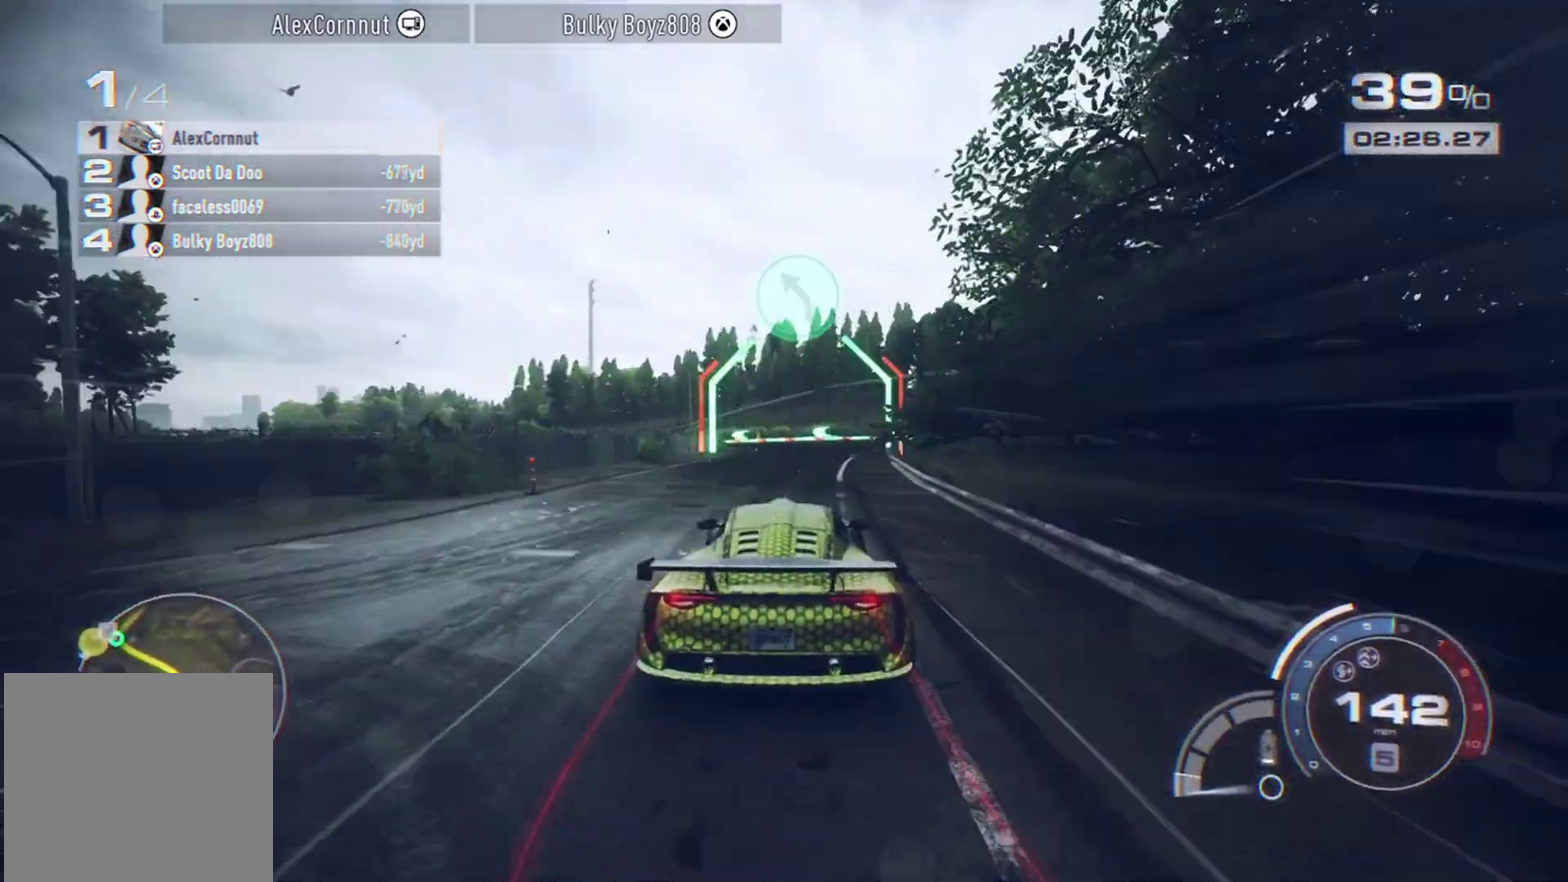
{"dt_ms": 400, "buttons": ["R2"], "left_stick": "left", "events": []}
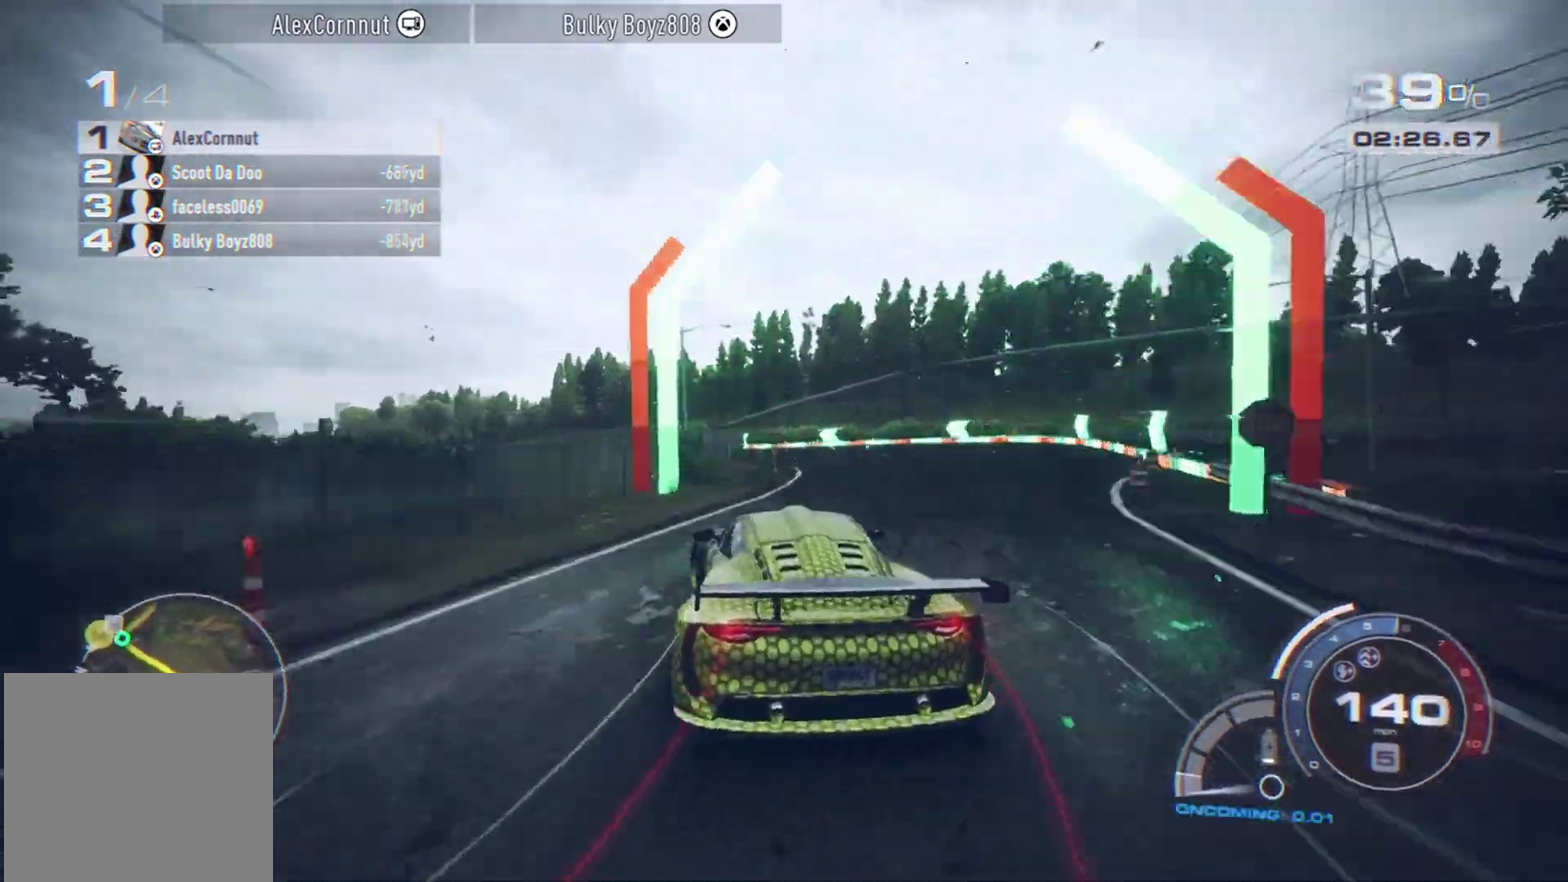
{"dt_ms": 800, "buttons": ["R2"], "left_stick": "center", "events": [[100, "R2", "up"], [217, "R2", "down"], [467, "left_stick", "center"], [517, "left_stick", "left"], [683, "left_stick", "center"]]}
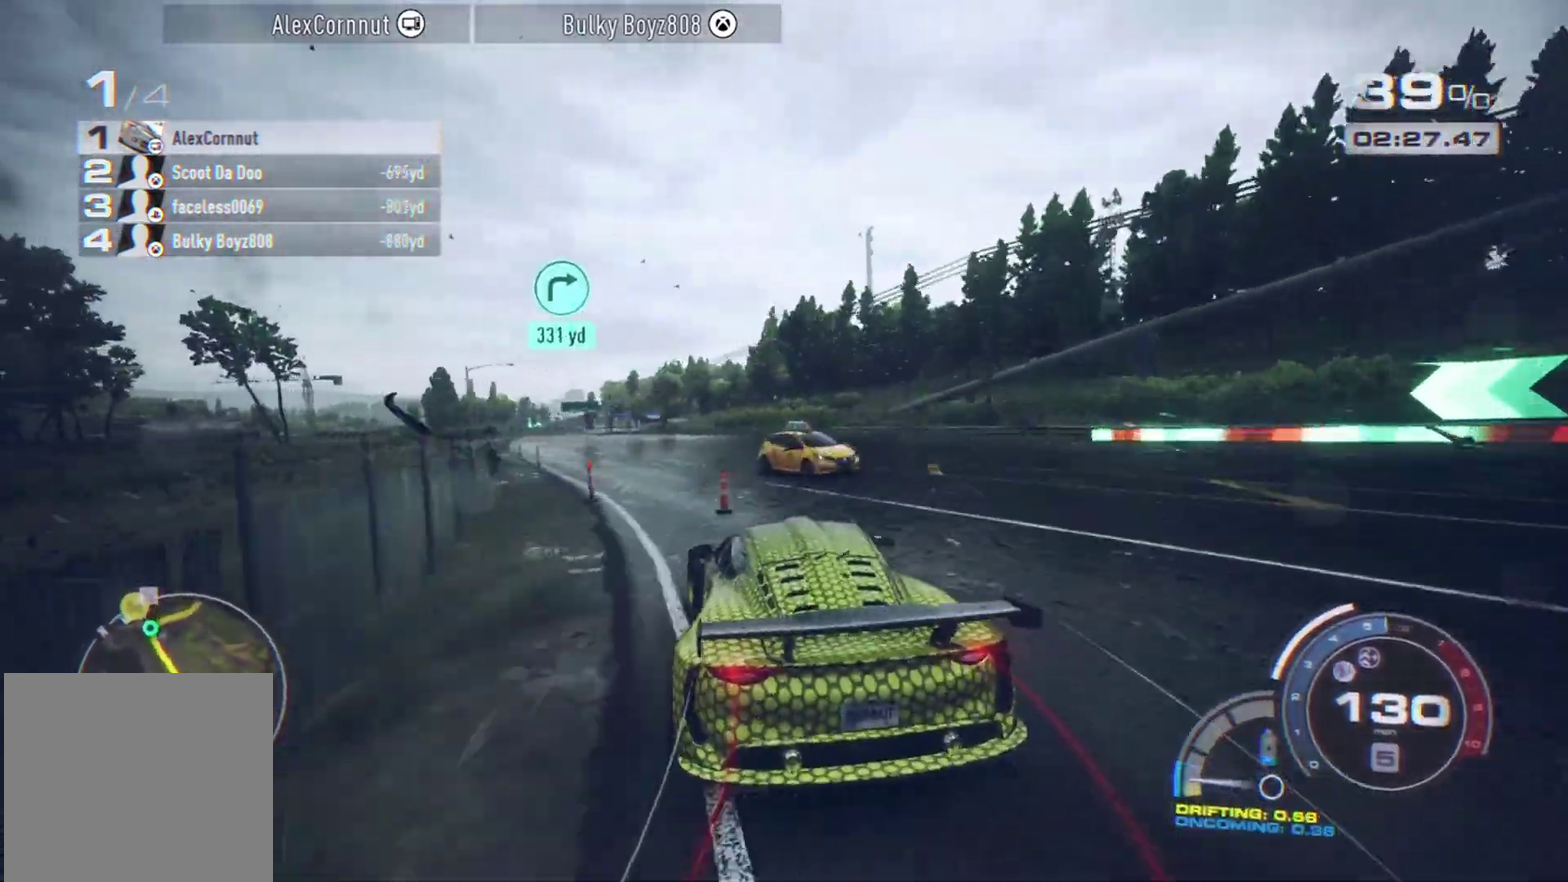
{"dt_ms": 300, "buttons": ["R2"], "left_stick": "left", "events": [[133, "left_stick", "left"]]}
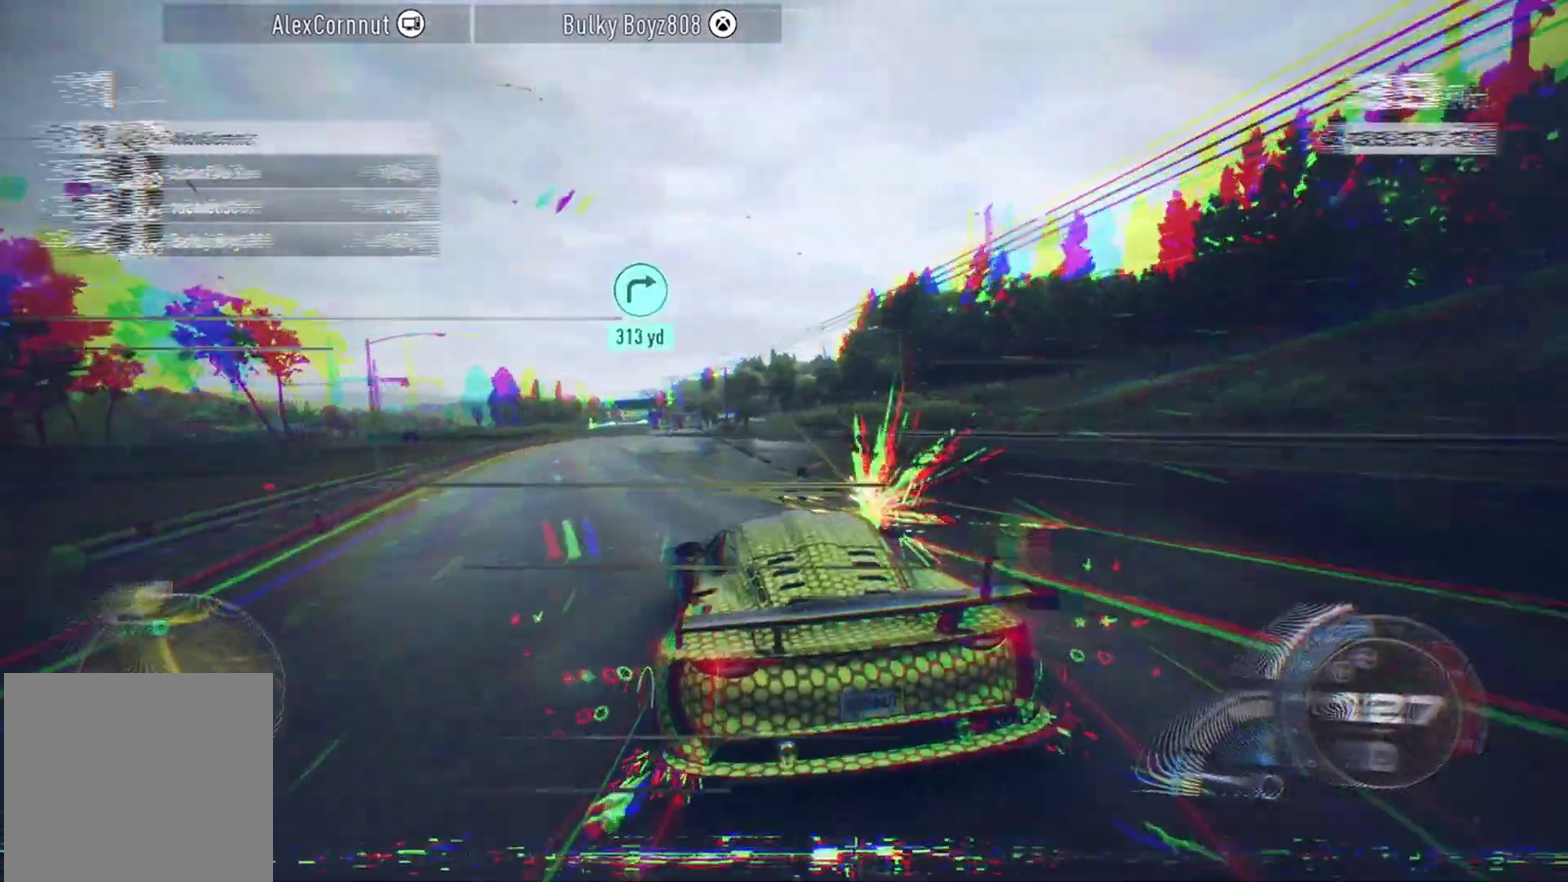
{"dt_ms": 400, "buttons": ["R2"], "left_stick": "center", "events": [[33, "left_stick", "center"], [200, "left_stick", "left"], [300, "left_stick", "center"]]}
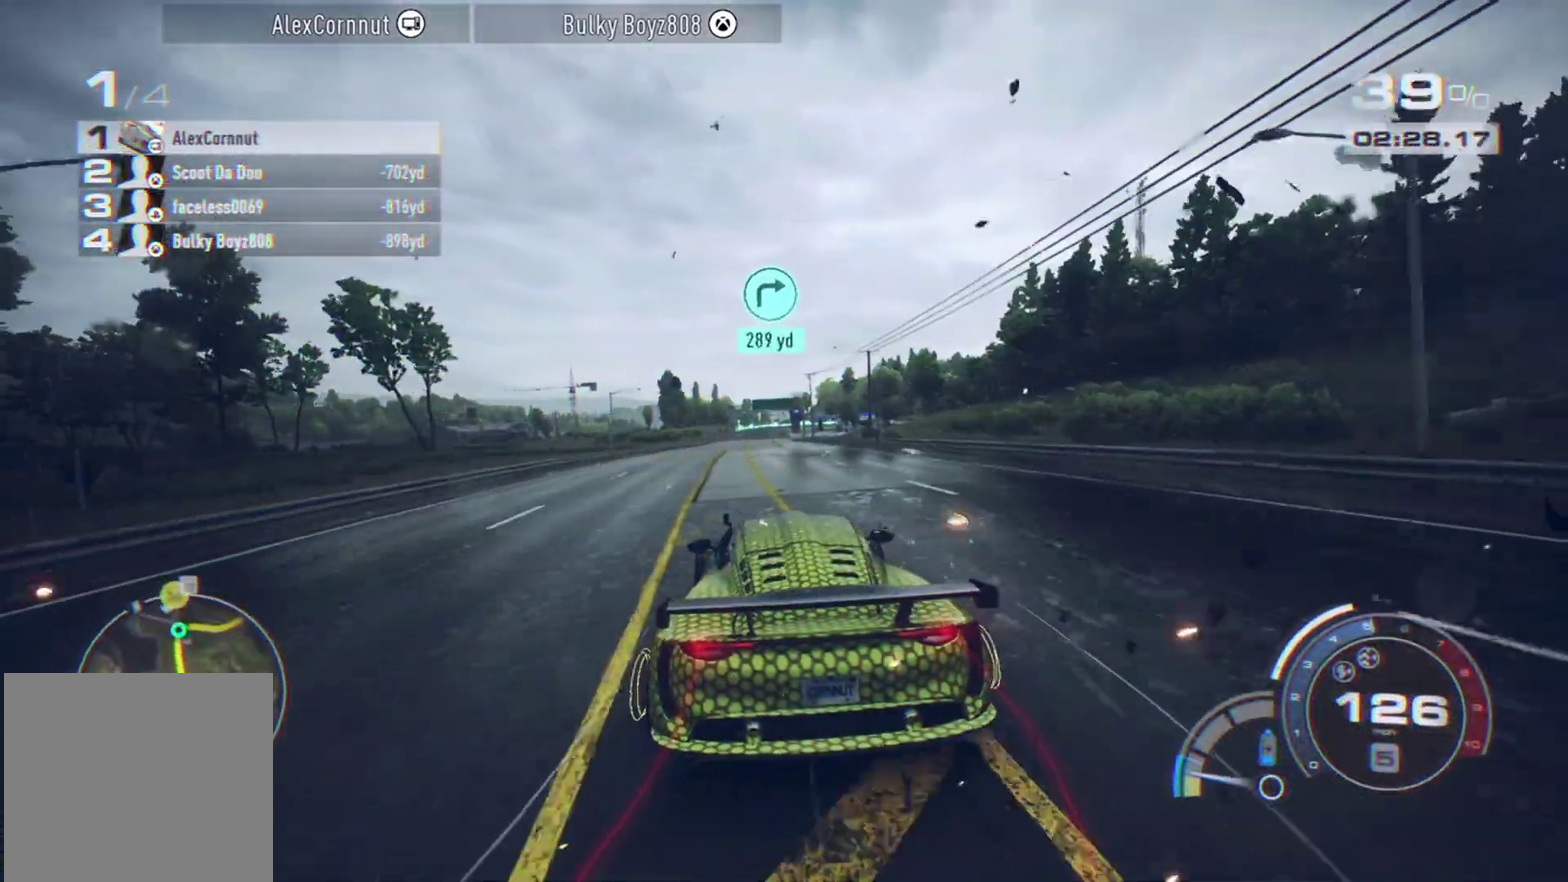
{"dt_ms": 600, "buttons": ["R2"], "left_stick": "center", "events": []}
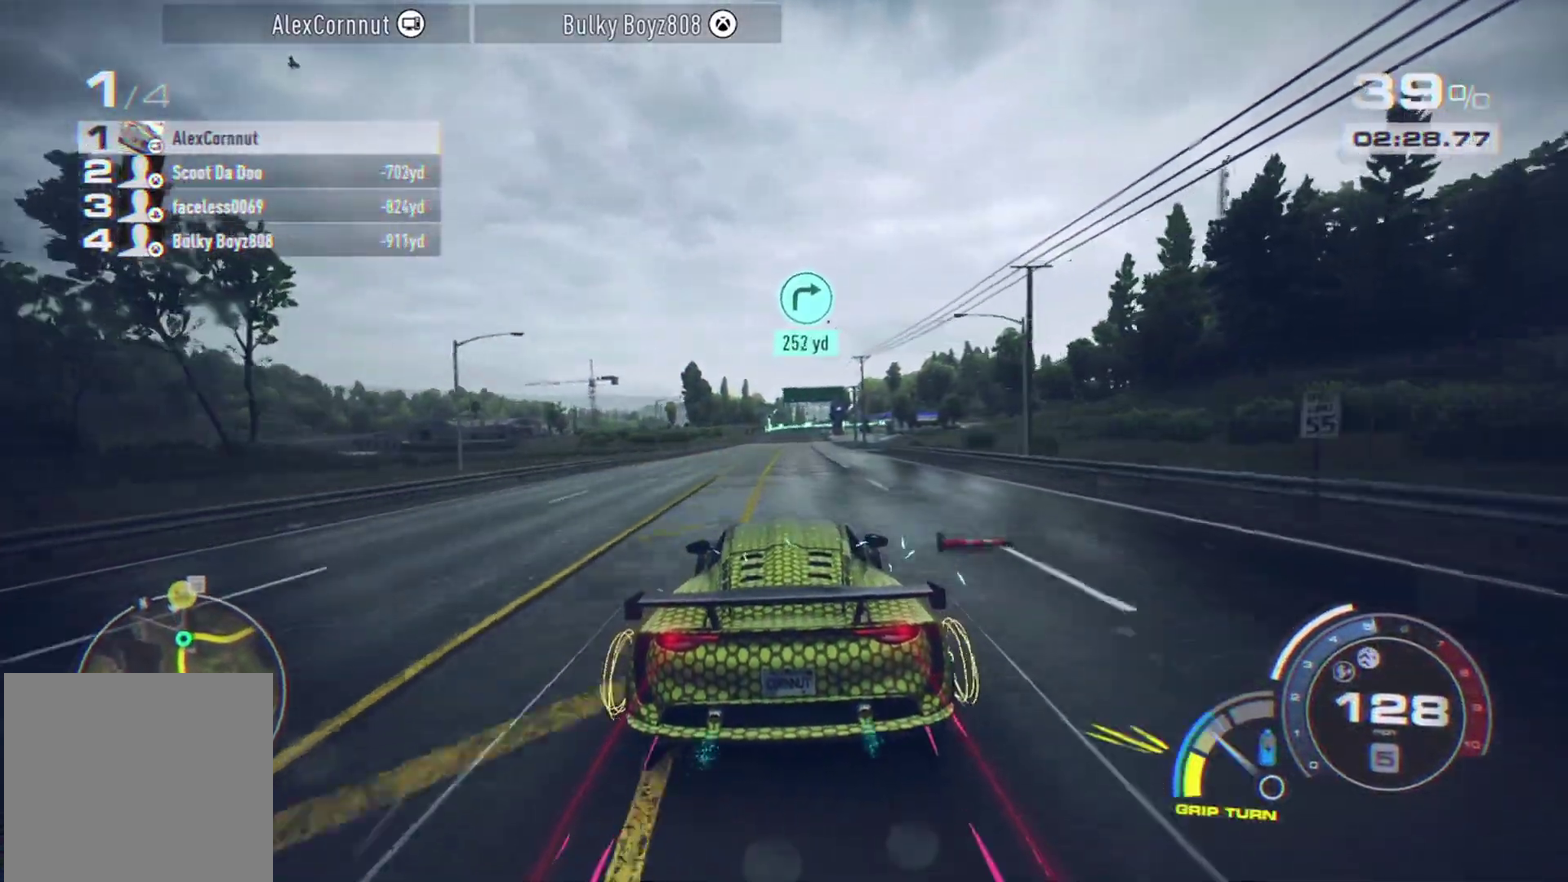
{"dt_ms": 300, "buttons": ["A", "R2"], "left_stick": "center", "events": [[250, "A", "down"]]}
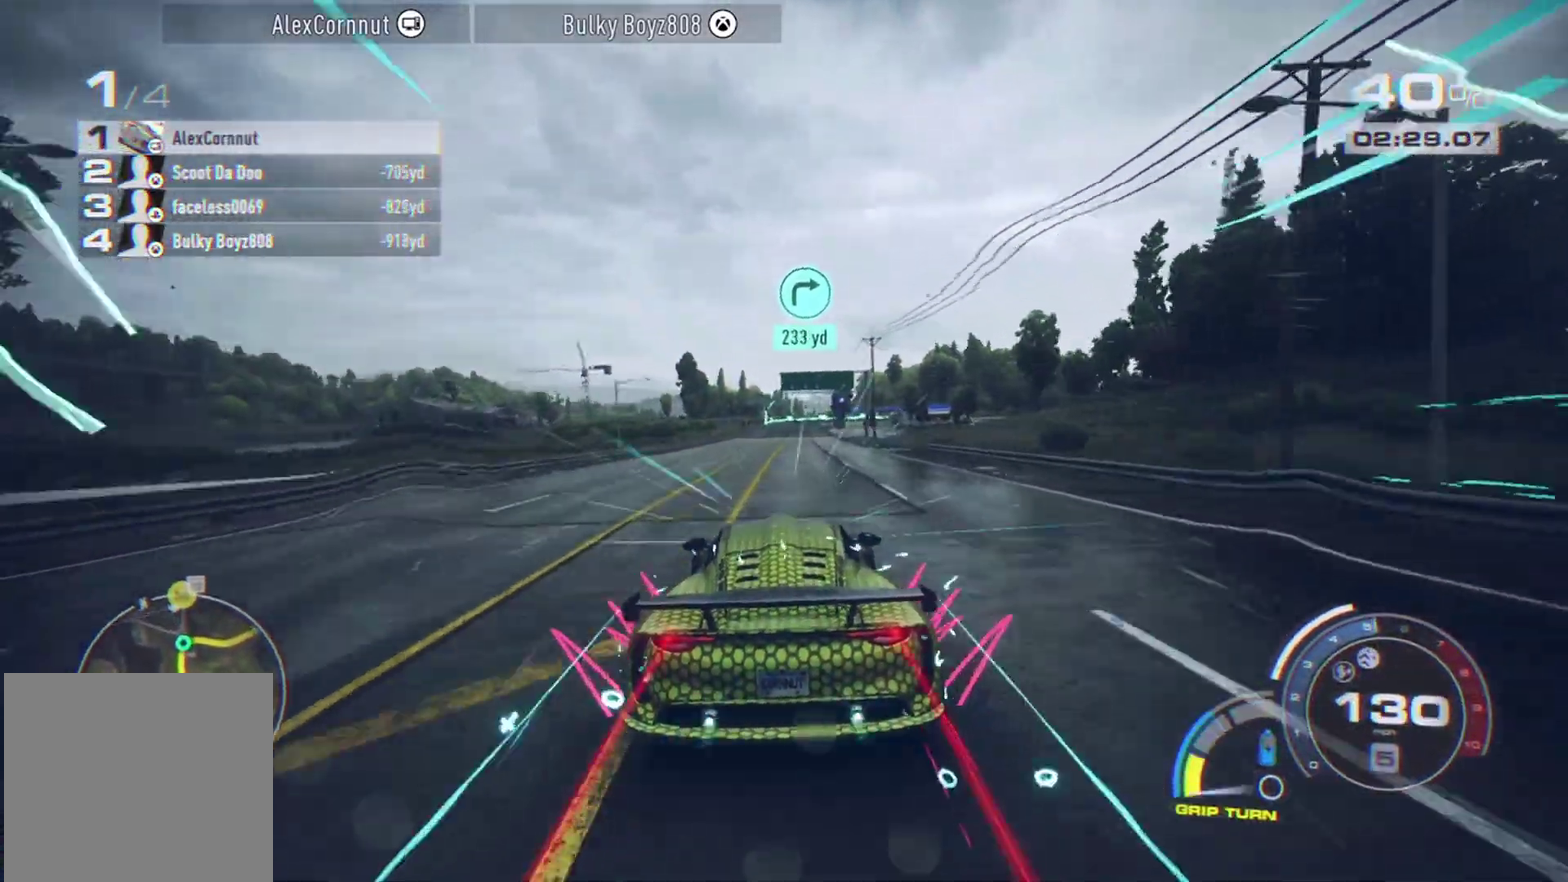
{"dt_ms": 800, "buttons": ["A", "R2"], "left_stick": "left", "events": [[767, "left_stick", "left"]]}
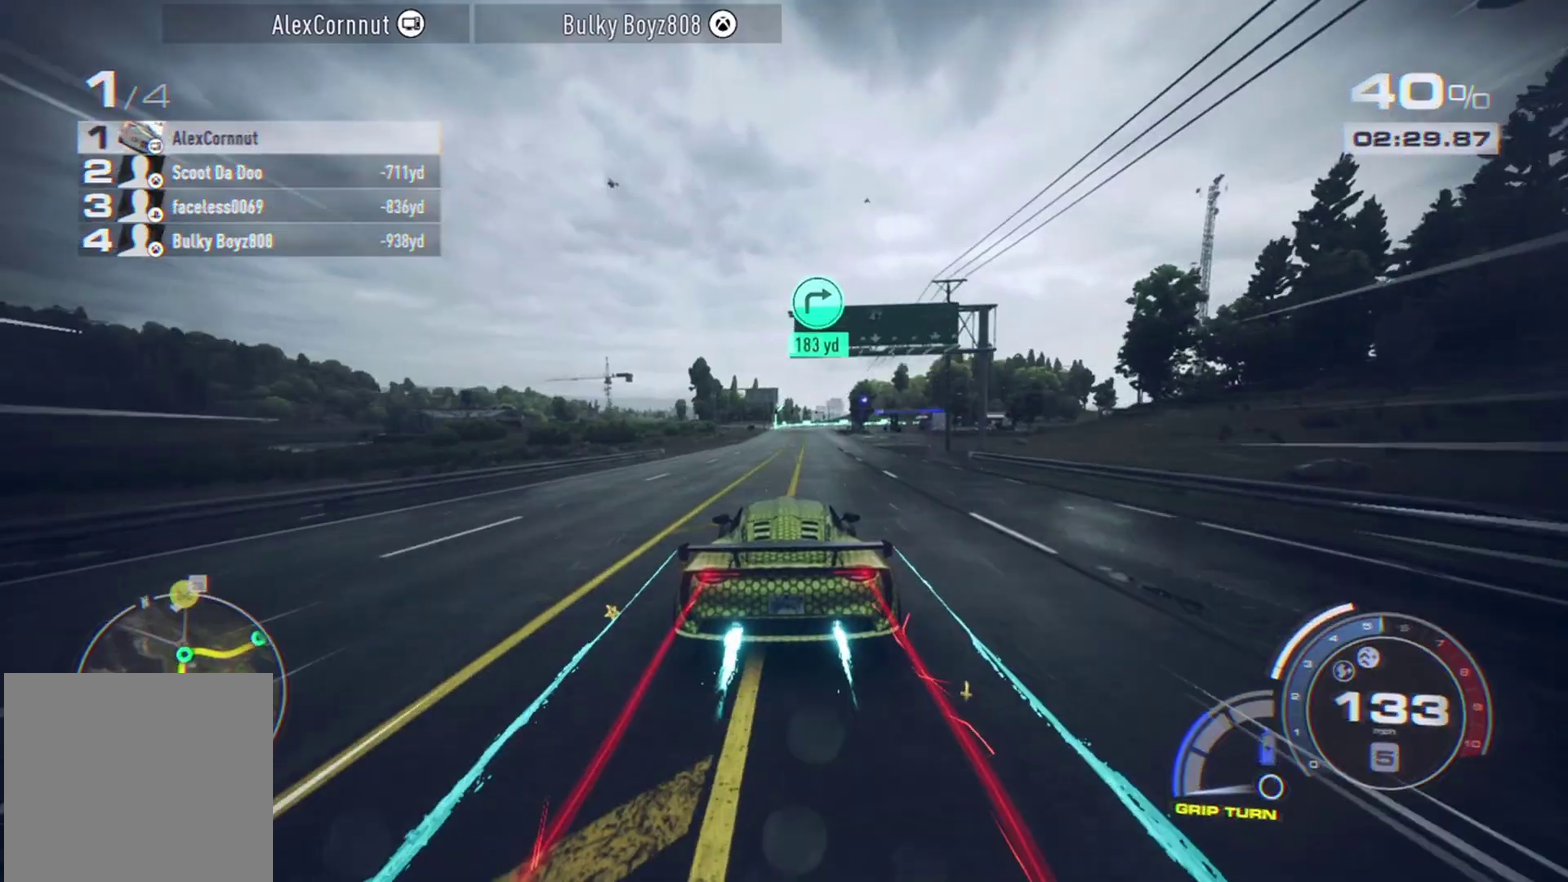
{"dt_ms": 400, "buttons": ["A", "R2"], "left_stick": "left", "events": []}
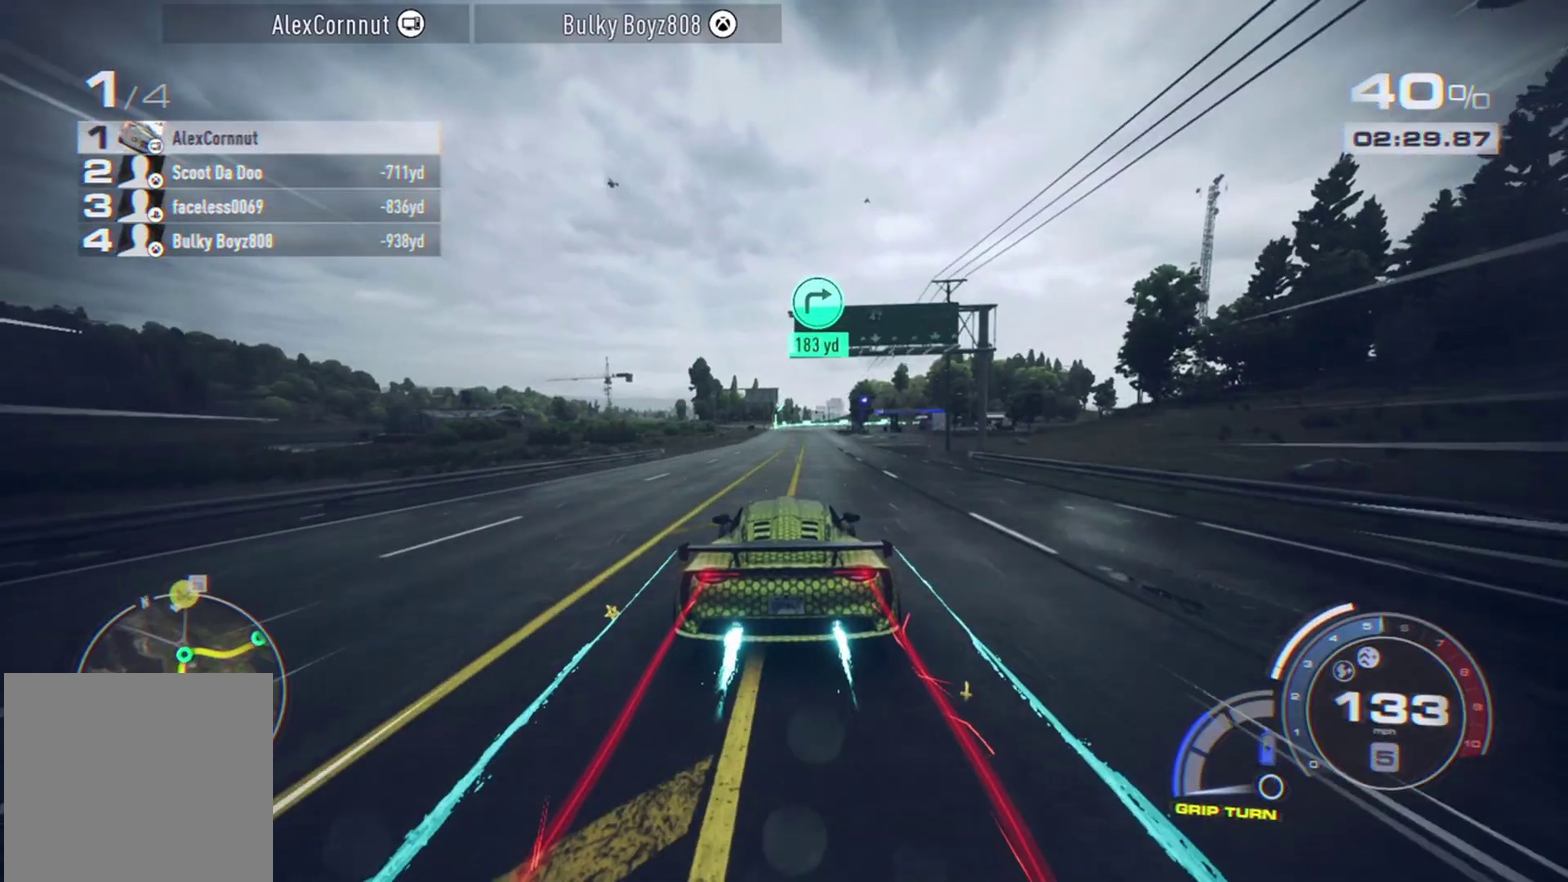
{"dt_ms": 500, "buttons": ["A", "R2"], "left_stick": "center", "events": [[17, "left_stick", "center"]]}
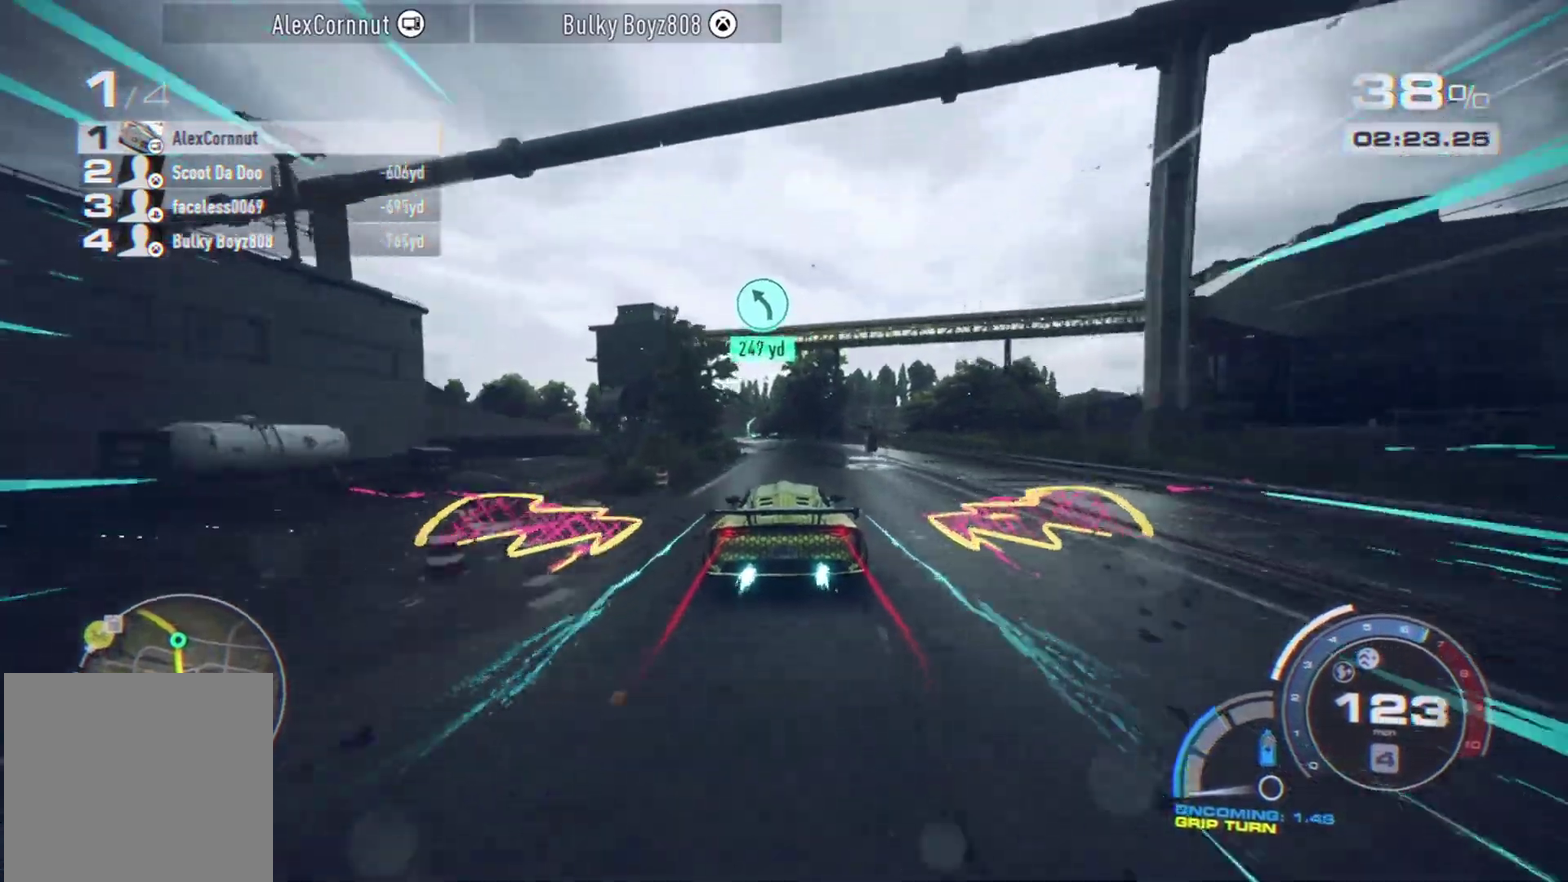
{"dt_ms": 400, "buttons": ["A", "R2"], "left_stick": "left"}
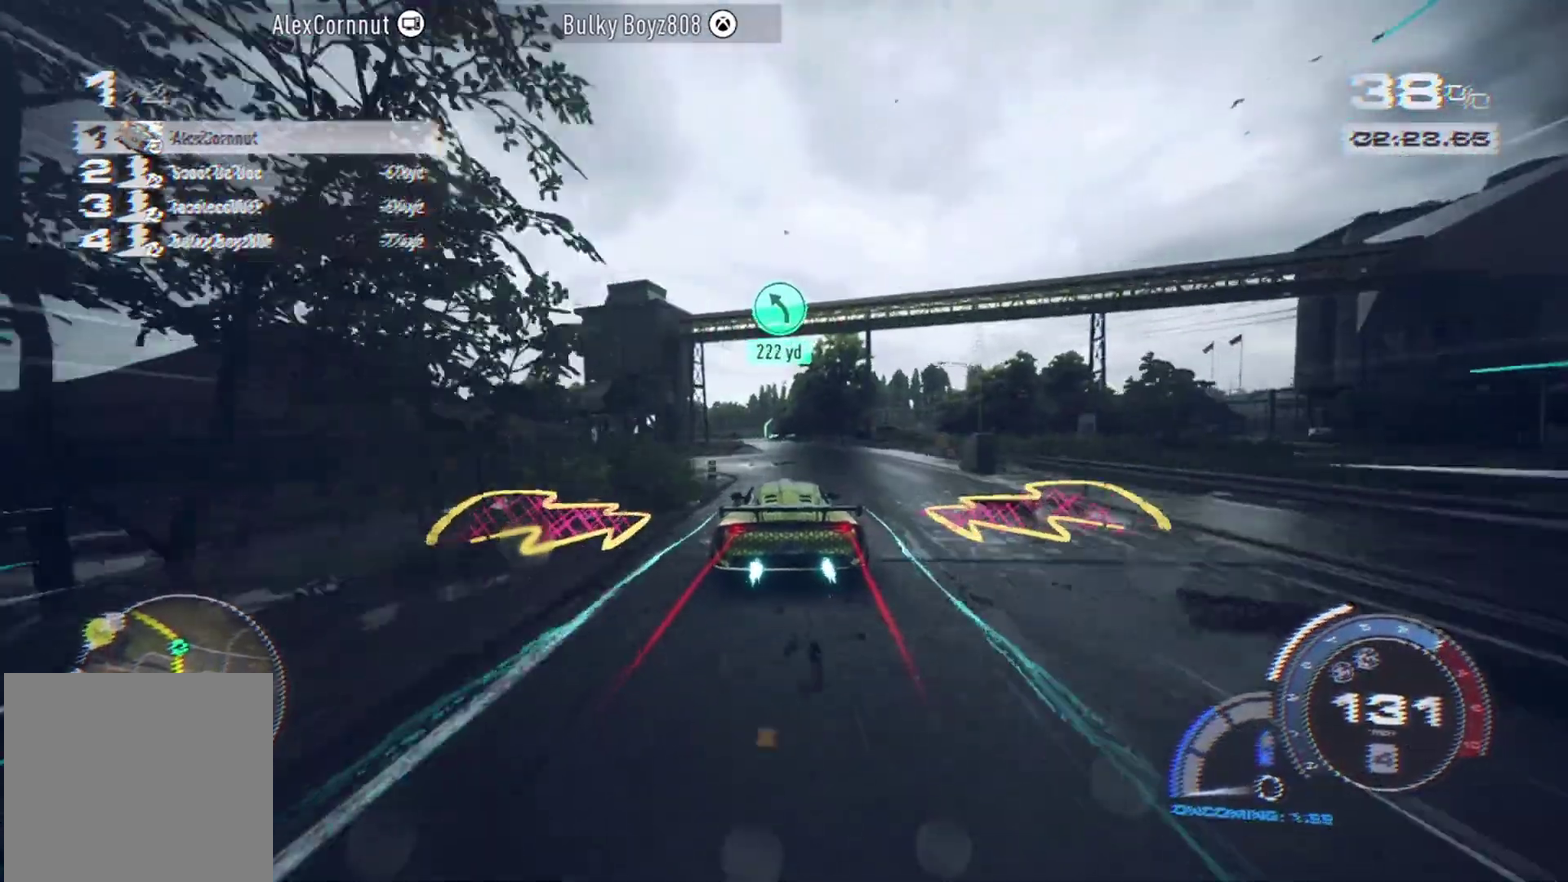
{"dt_ms": 800, "buttons": ["A", "R2"], "left_stick": "left"}
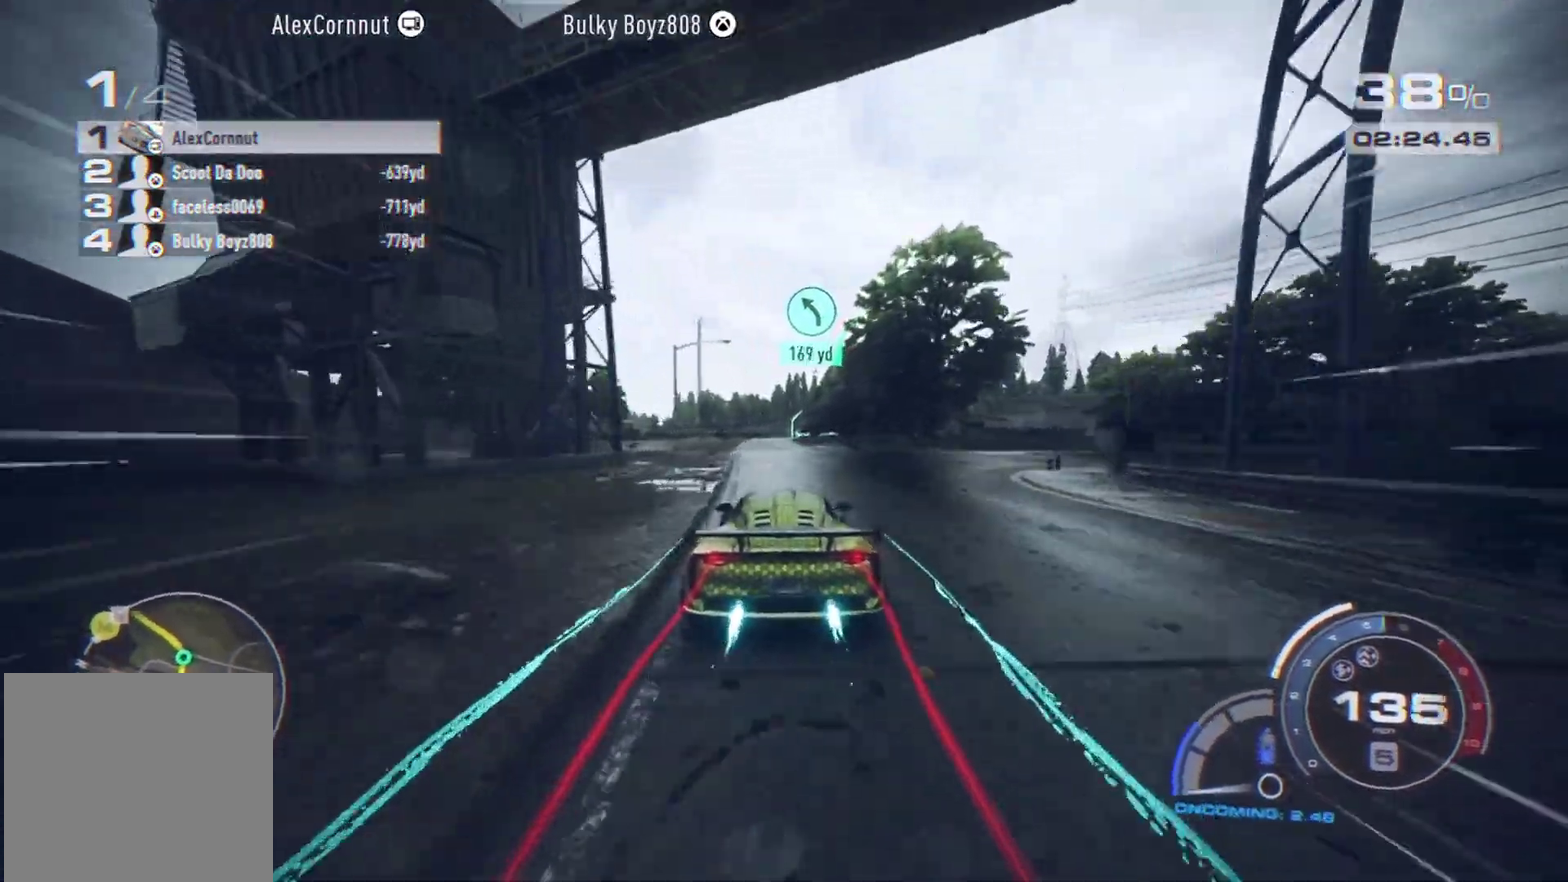
{"dt_ms": 300, "buttons": ["A", "R2"], "left_stick": "center"}
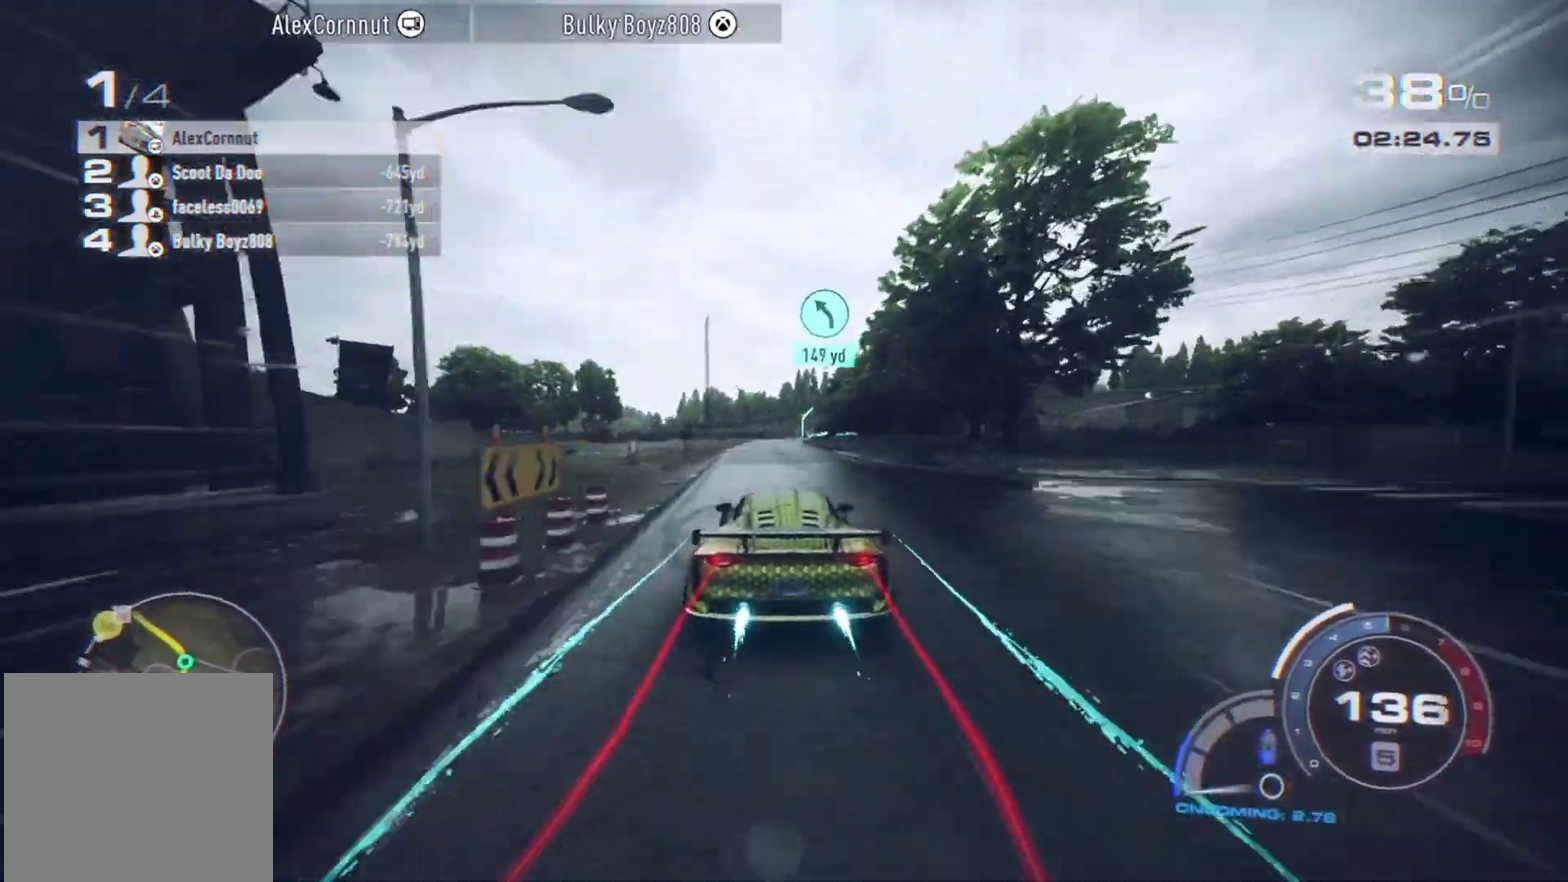
{"dt_ms": 400, "buttons": ["A", "R2"], "left_stick": "center", "events": []}
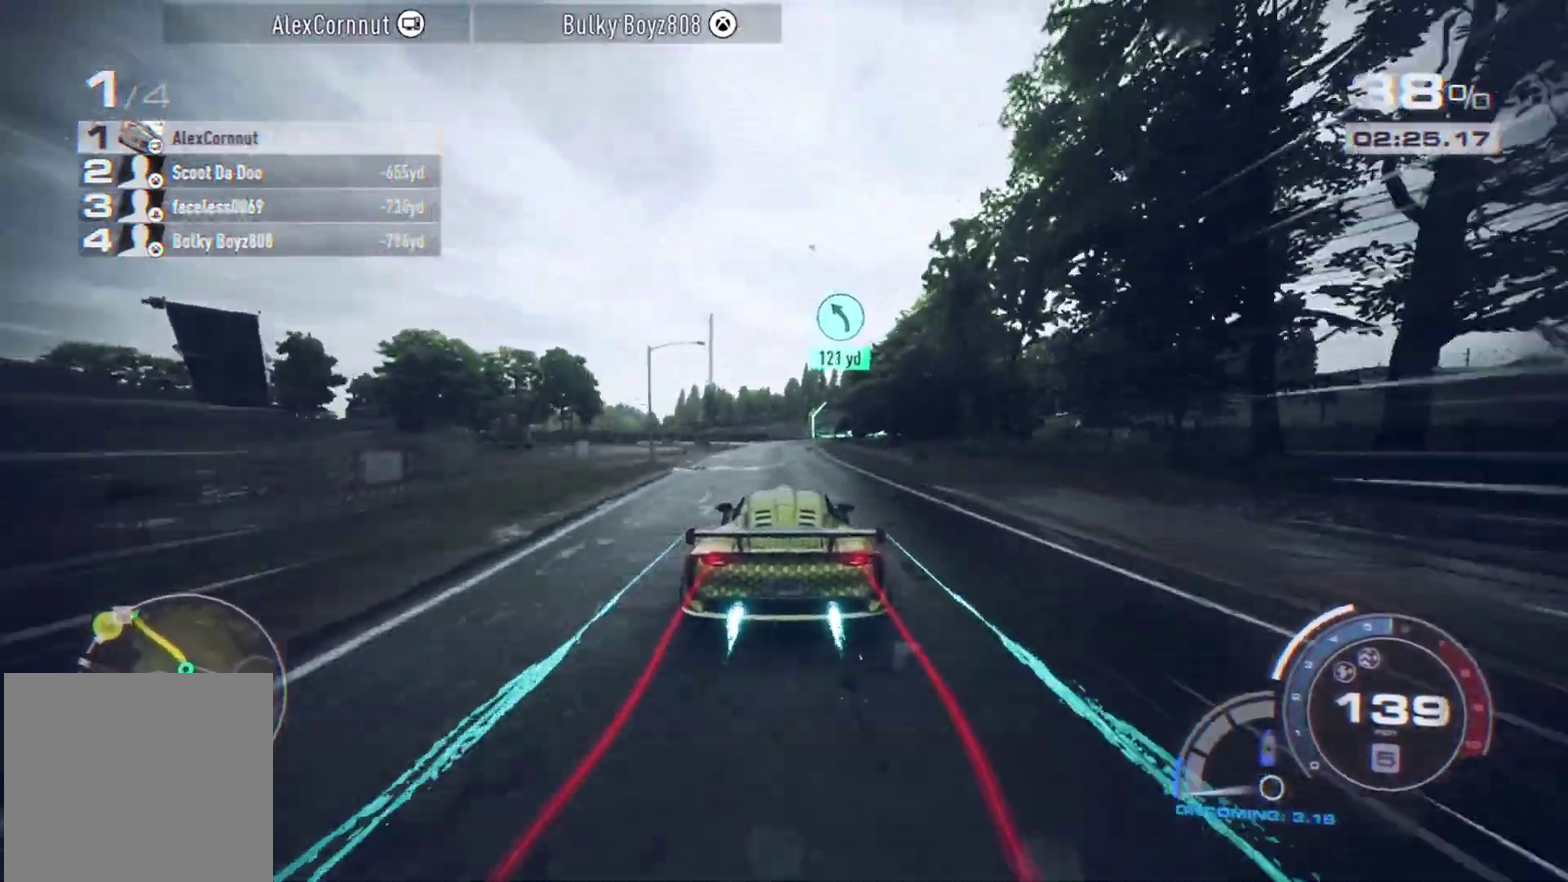
{"dt_ms": 800, "buttons": ["R2"], "left_stick": "right", "events": [[200, "left_stick", "right"], [300, "A", "up"], [333, "left_stick", "center"], [450, "left_stick", "right"], [567, "left_stick", "center"], [783, "left_stick", "right"]]}
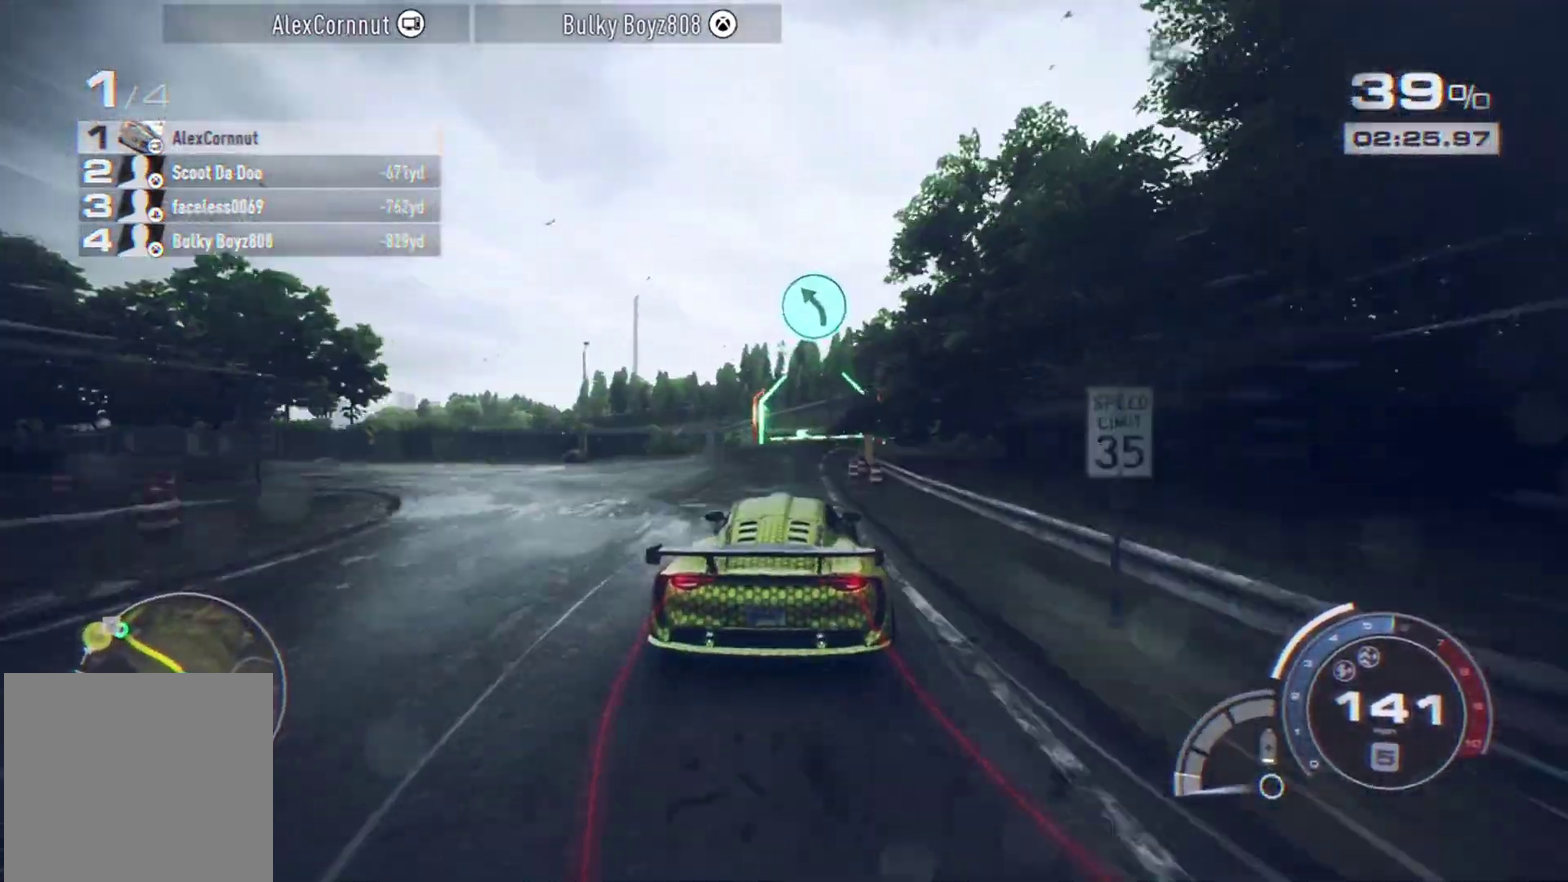
{"dt_ms": 300, "buttons": ["R2"], "left_stick": "left", "events": [[117, "left_stick", "center"], [267, "left_stick", "left"]]}
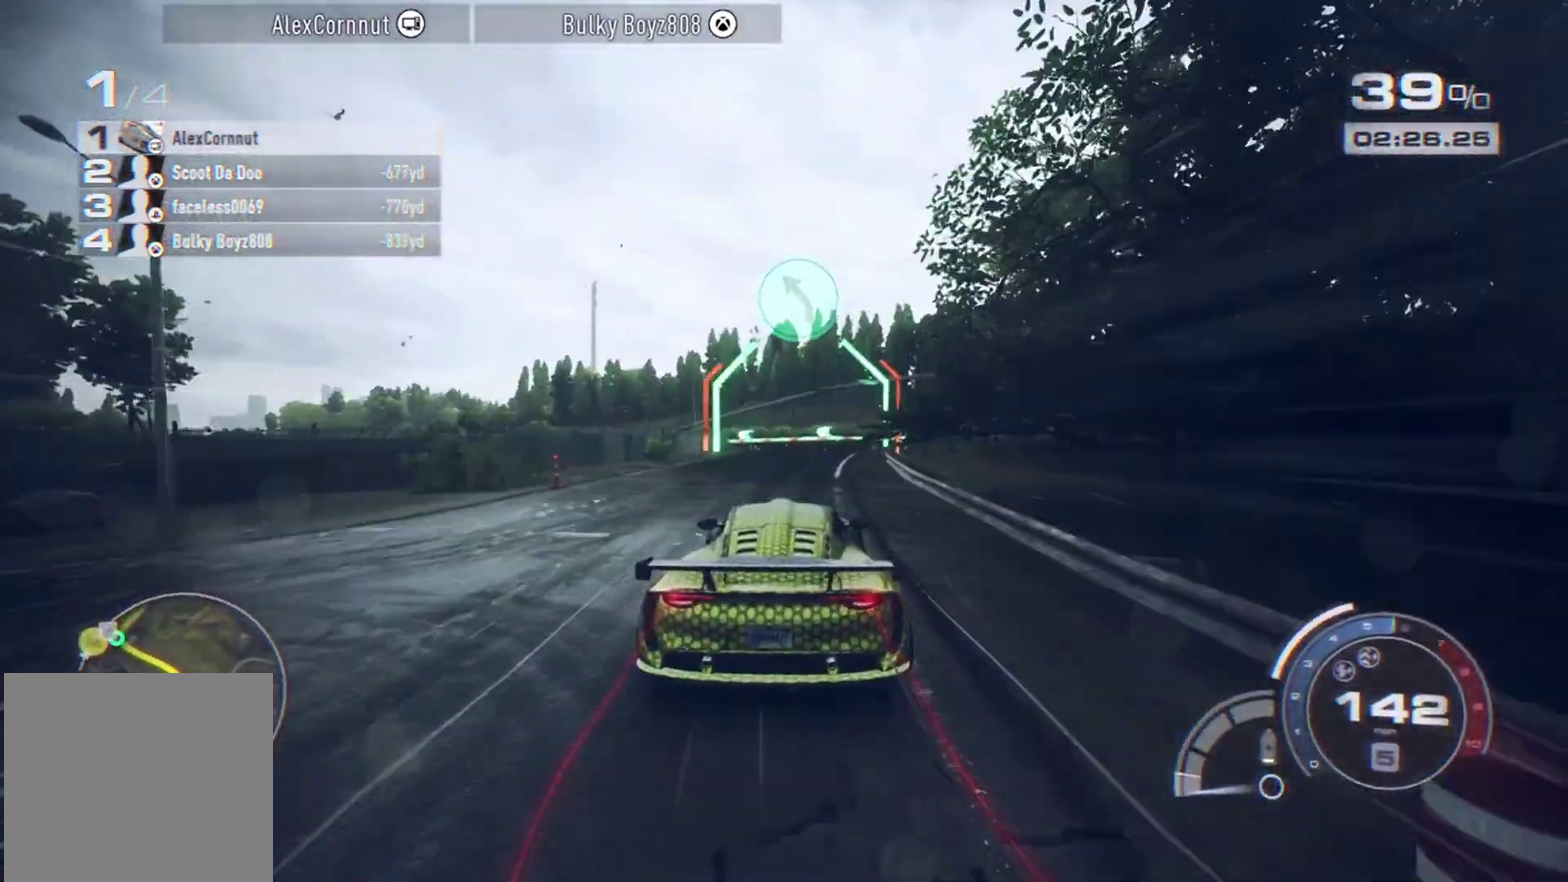
{"dt_ms": 500, "buttons": ["R2"], "left_stick": "left", "events": []}
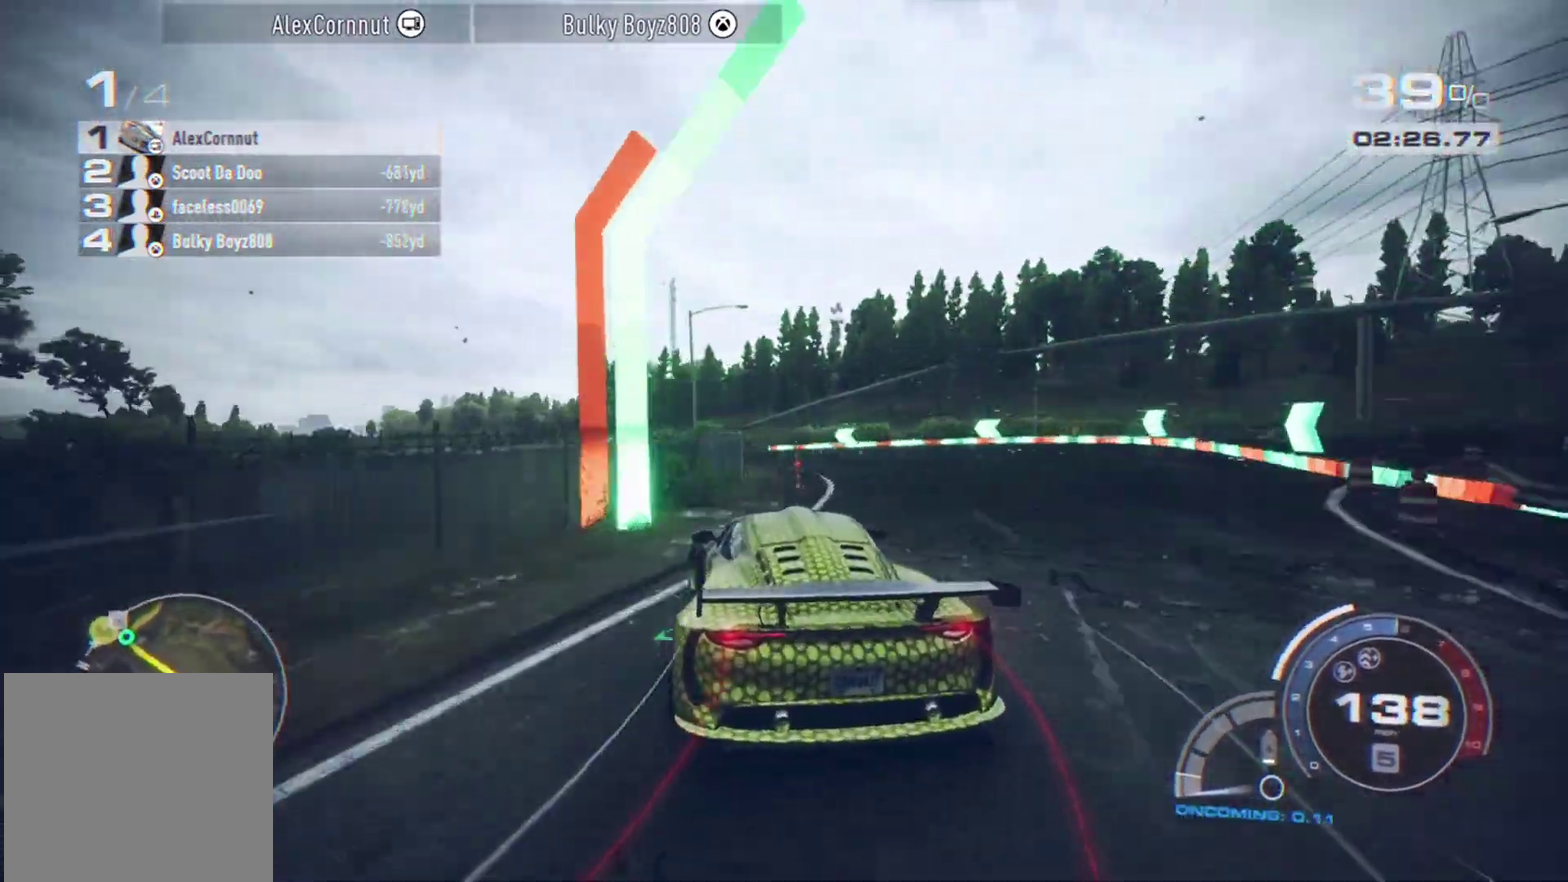
{"dt_ms": 500, "buttons": ["R2"], "left_stick": "left", "events": [[17, "R2", "up"], [133, "R2", "down"]]}
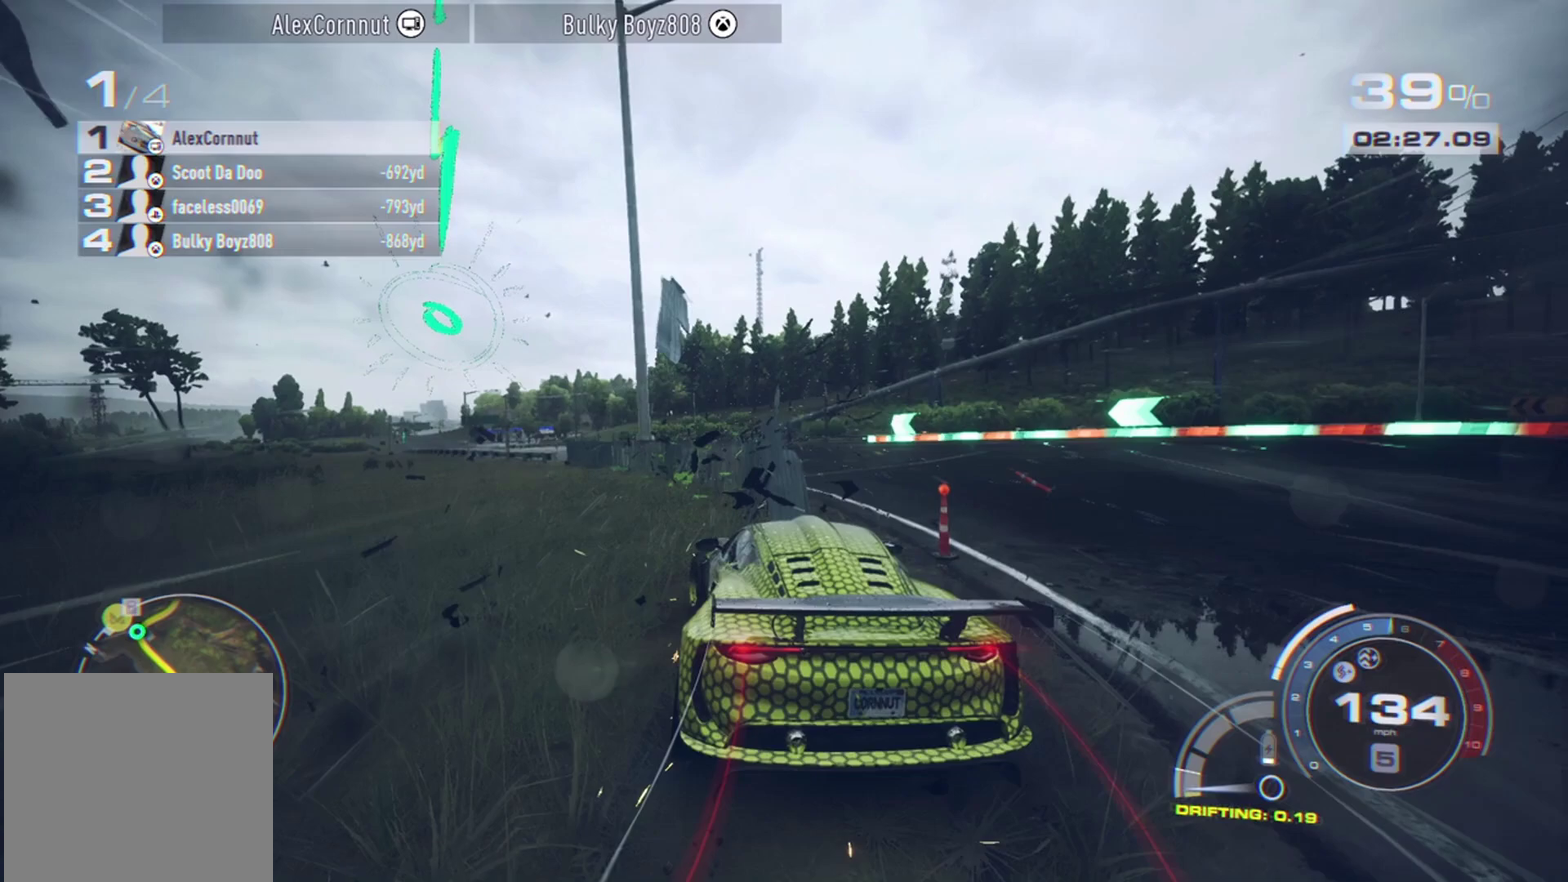
{"dt_ms": 500, "buttons": ["R2"], "left_stick": "left", "events": []}
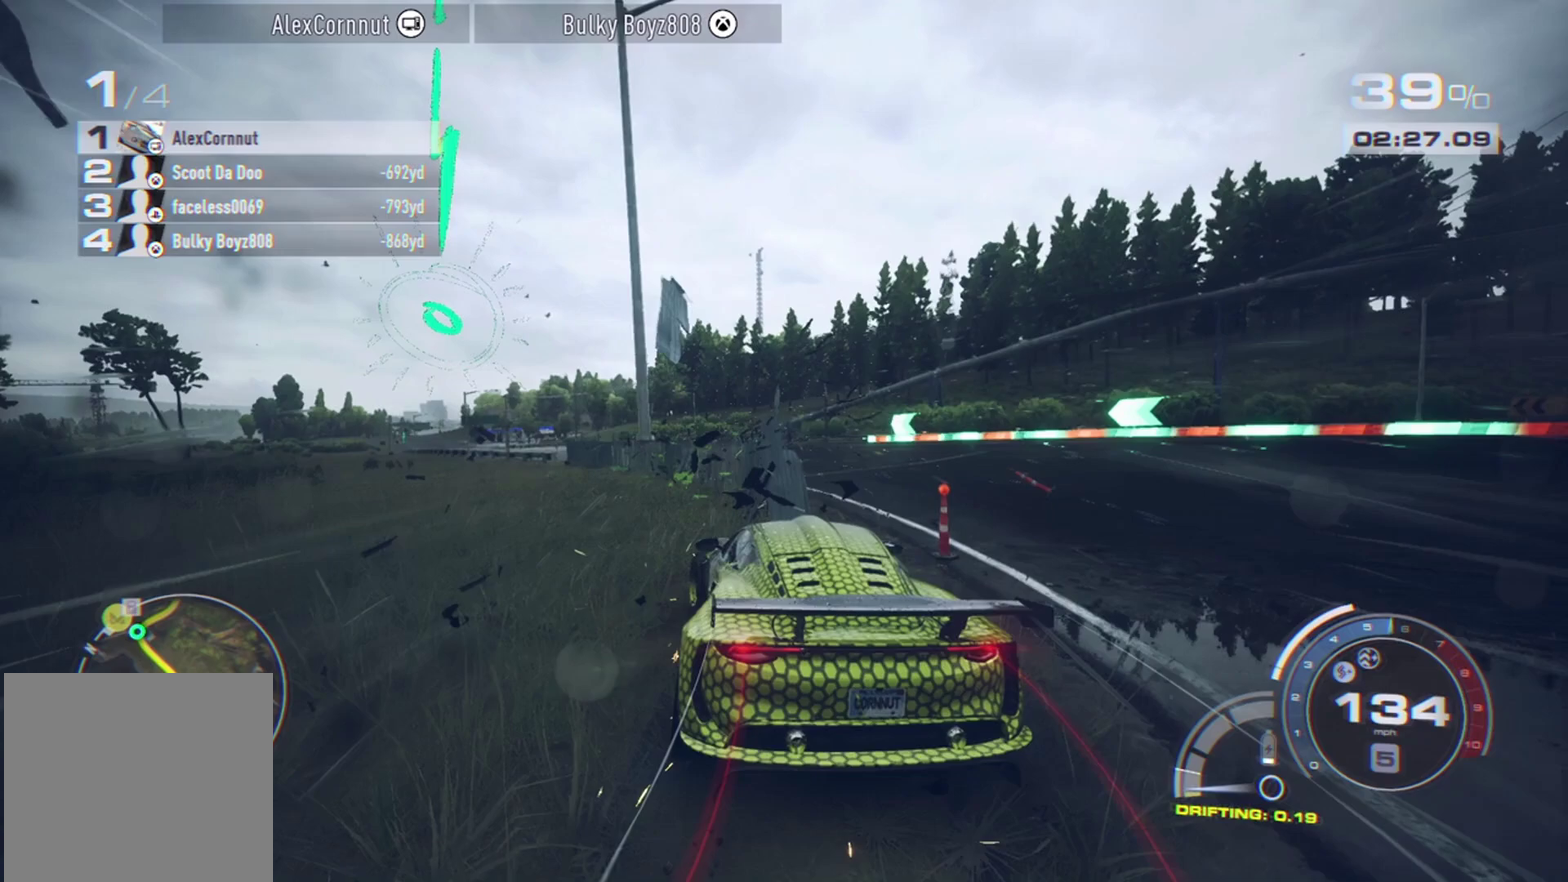
{"dt_ms": 500, "buttons": ["R2"], "left_stick": "left", "events": []}
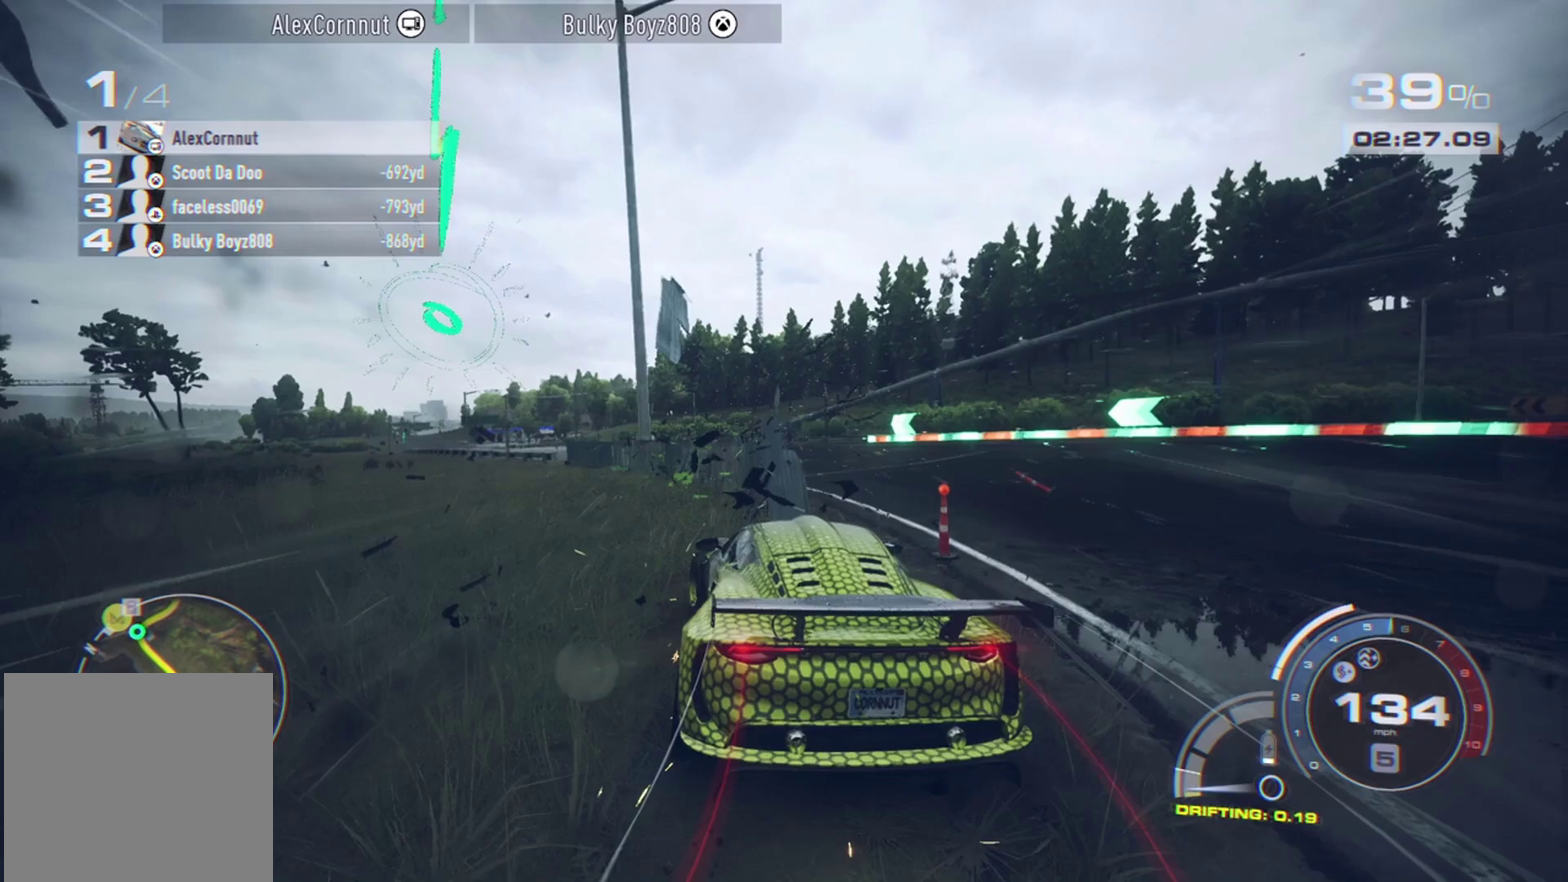
{"dt_ms": 500, "buttons": ["R2"], "left_stick": "left", "events": []}
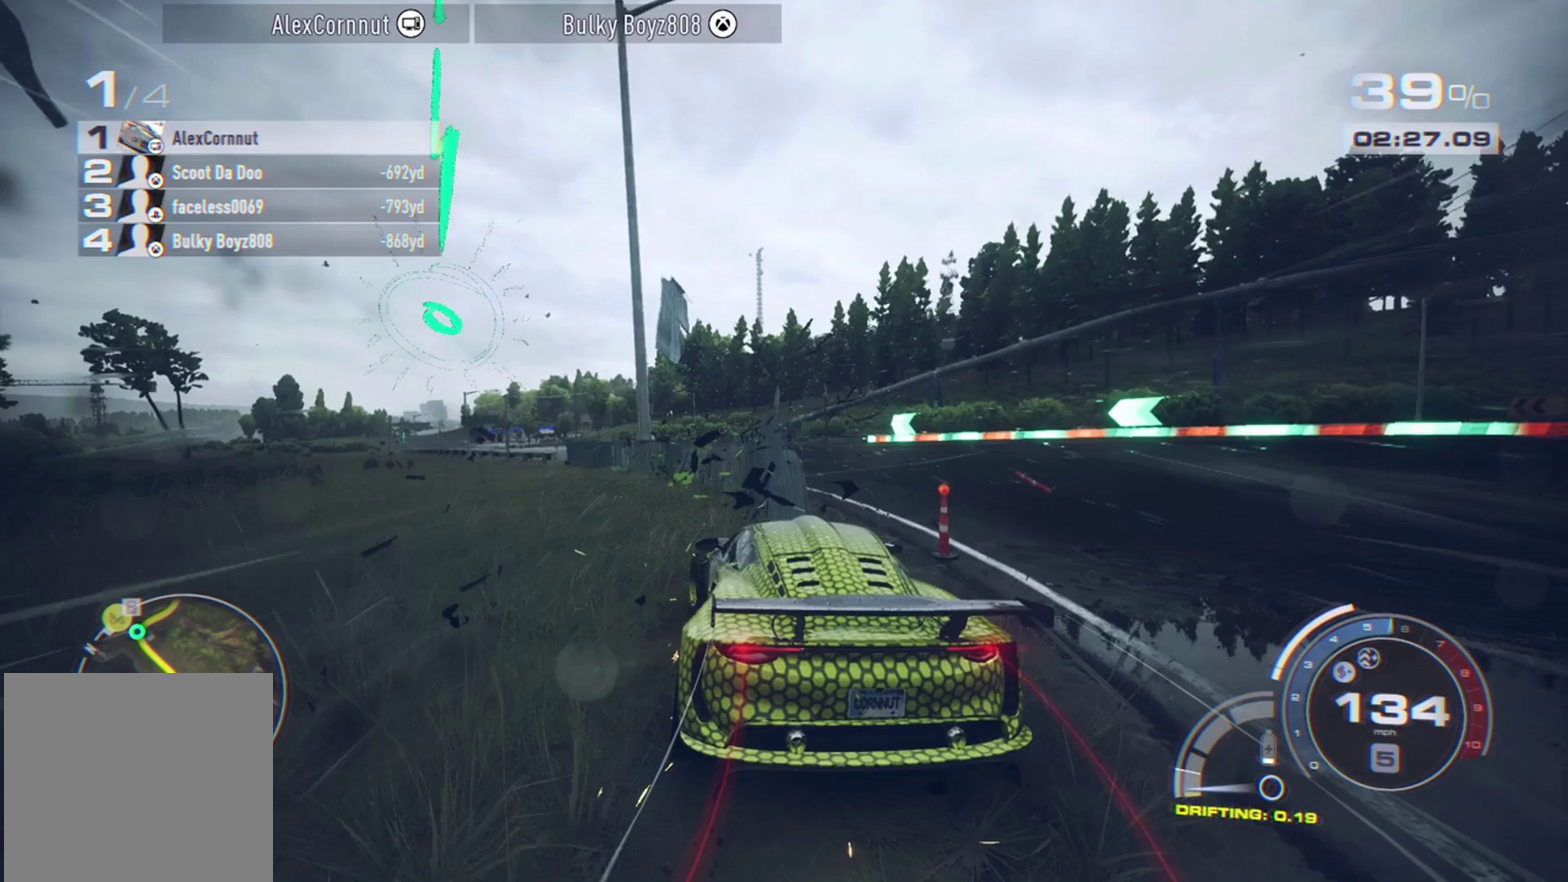
{"dt_ms": 500, "buttons": ["R2"], "left_stick": "left", "events": []}
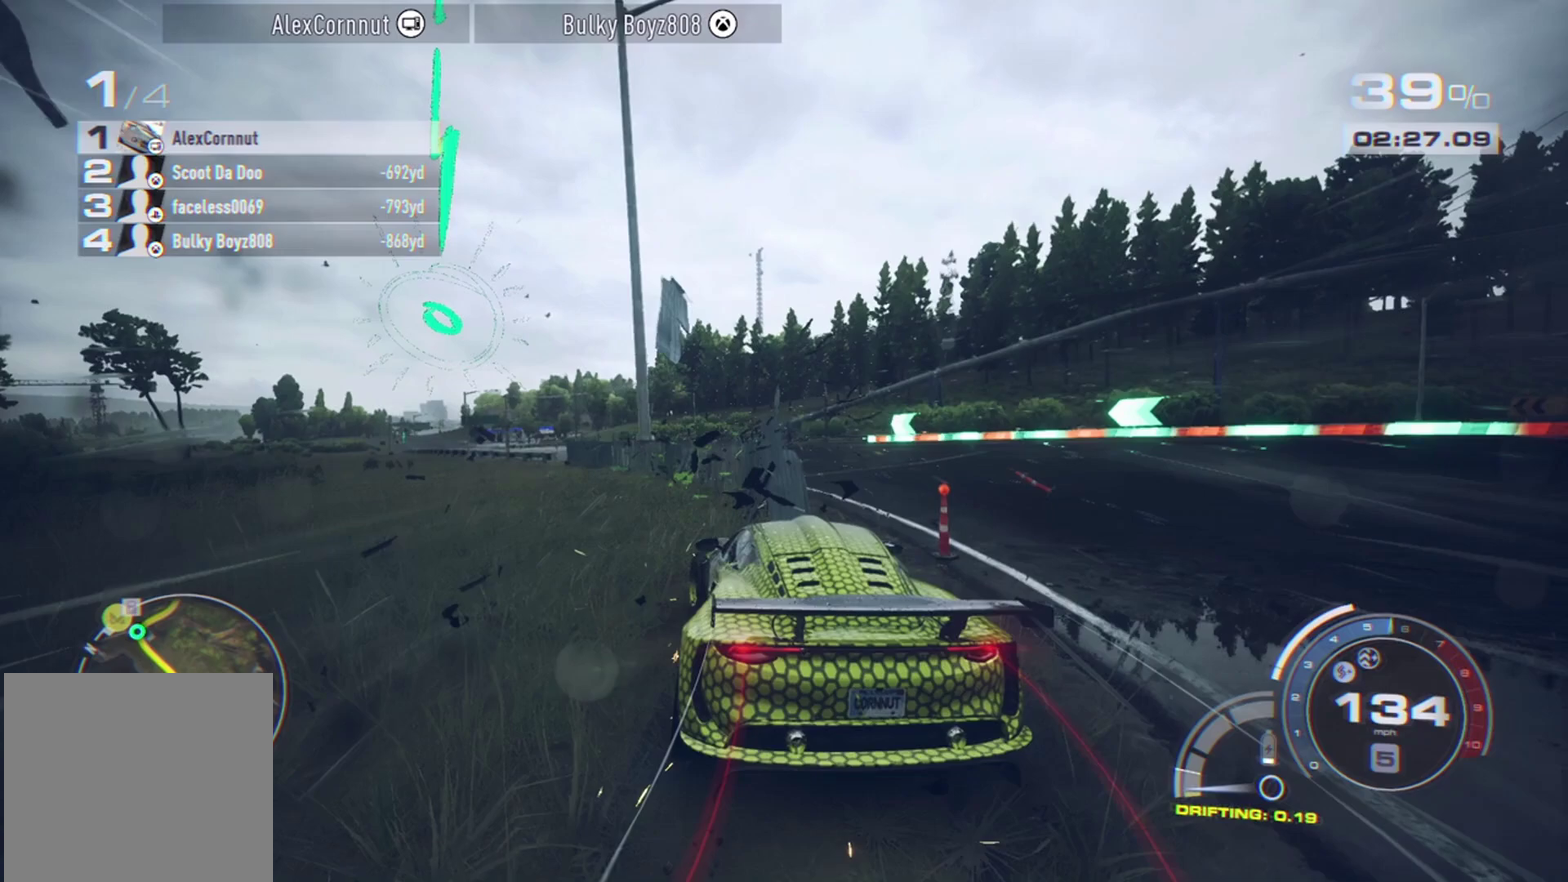
{"dt_ms": 500, "buttons": ["R2"], "left_stick": "left", "events": []}
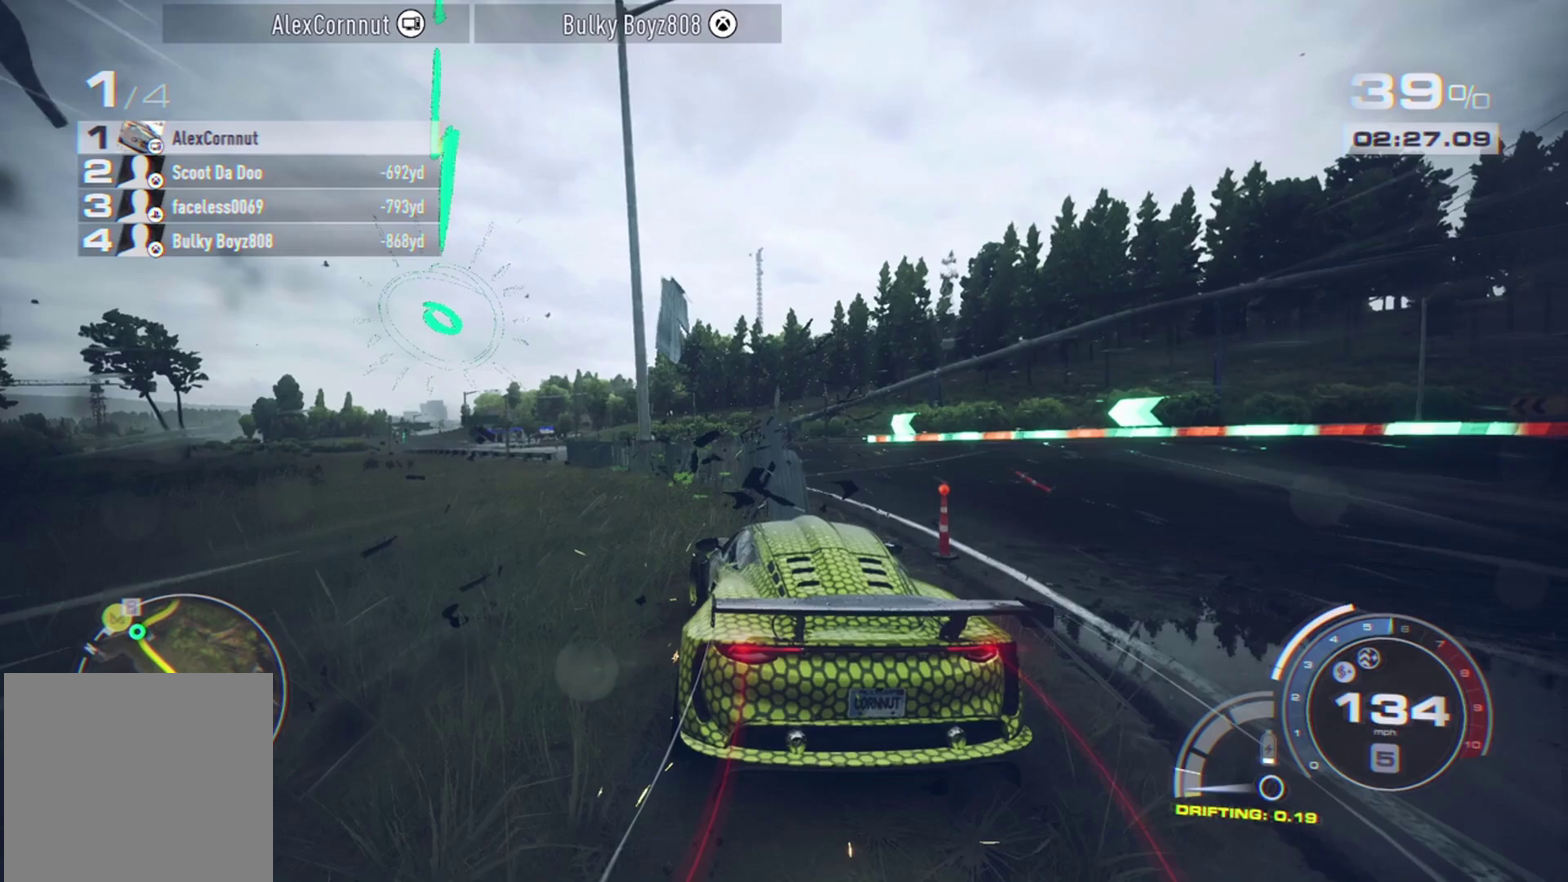
{"dt_ms": 500, "buttons": ["R2"], "left_stick": "left", "events": []}
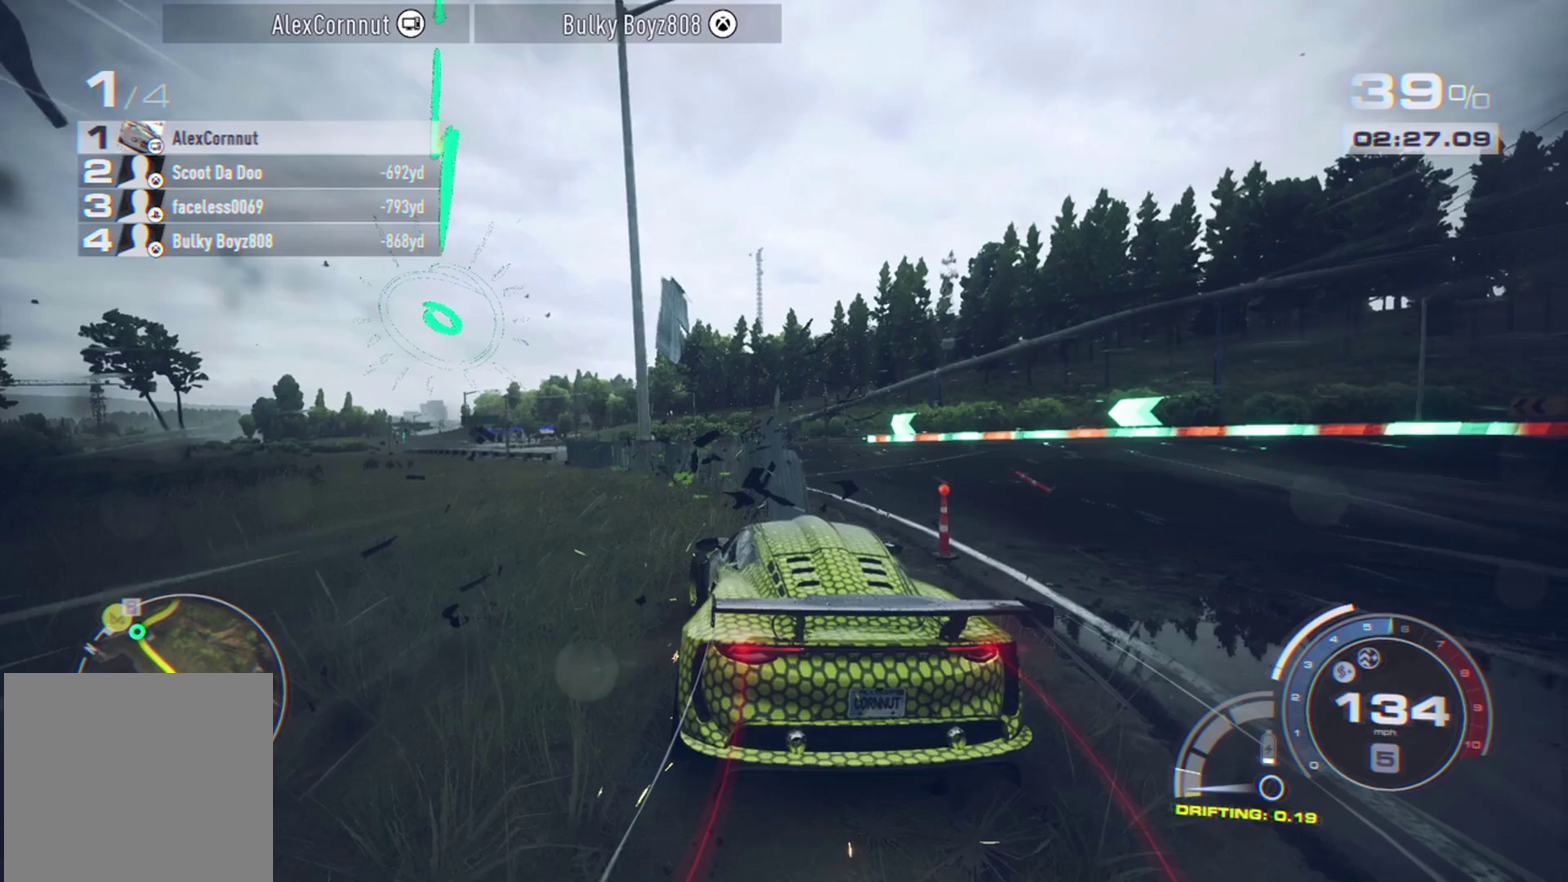
{"dt_ms": 500, "buttons": ["R2"], "left_stick": "left", "events": []}
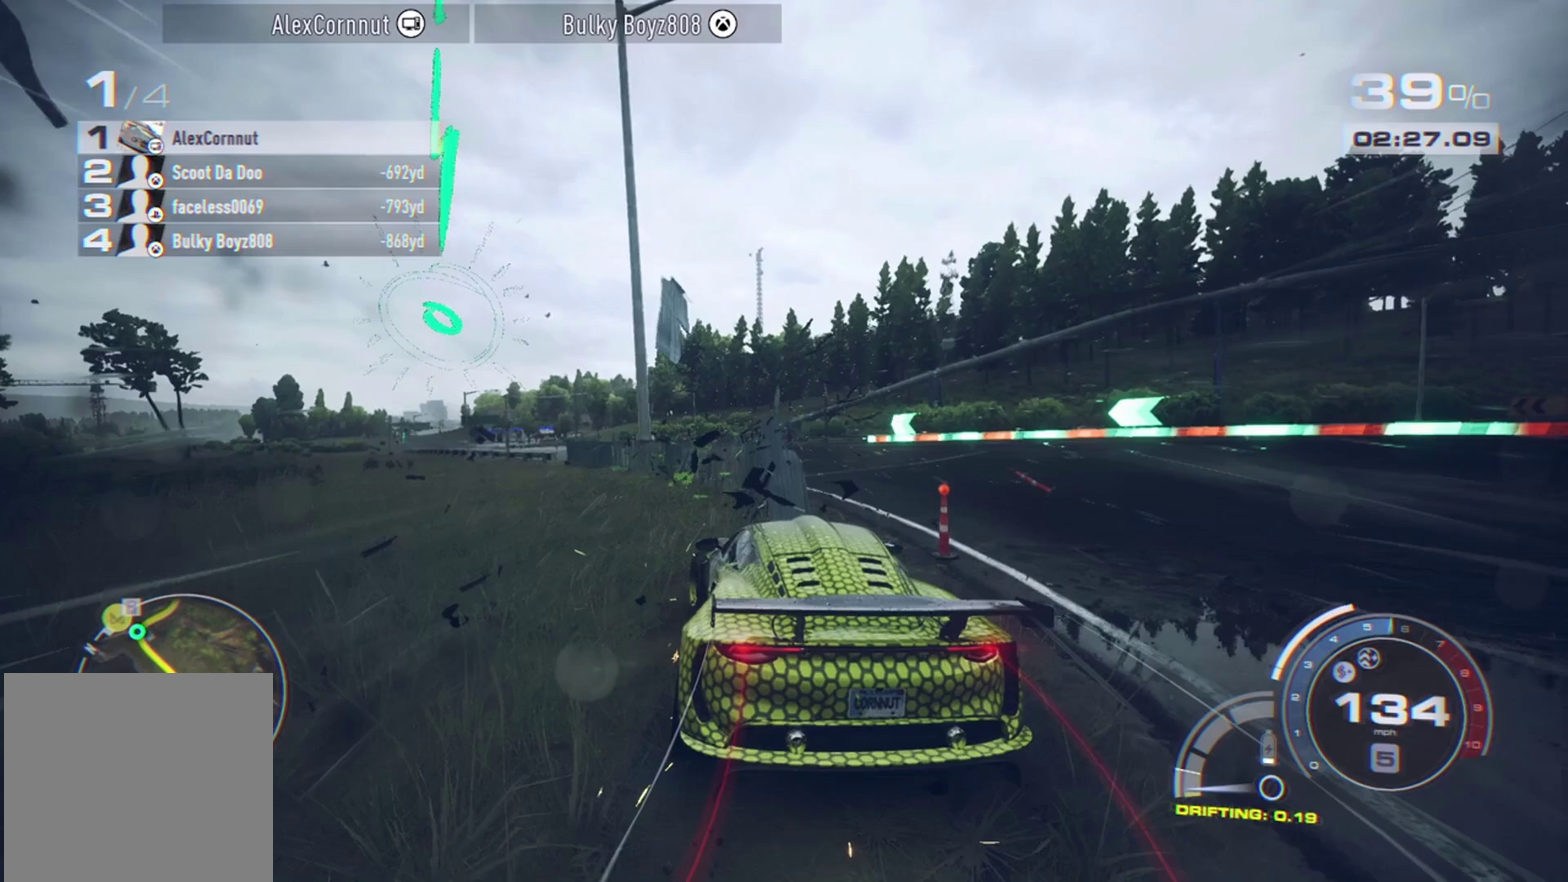
{"dt_ms": 500, "buttons": ["R2"], "left_stick": "left", "events": []}
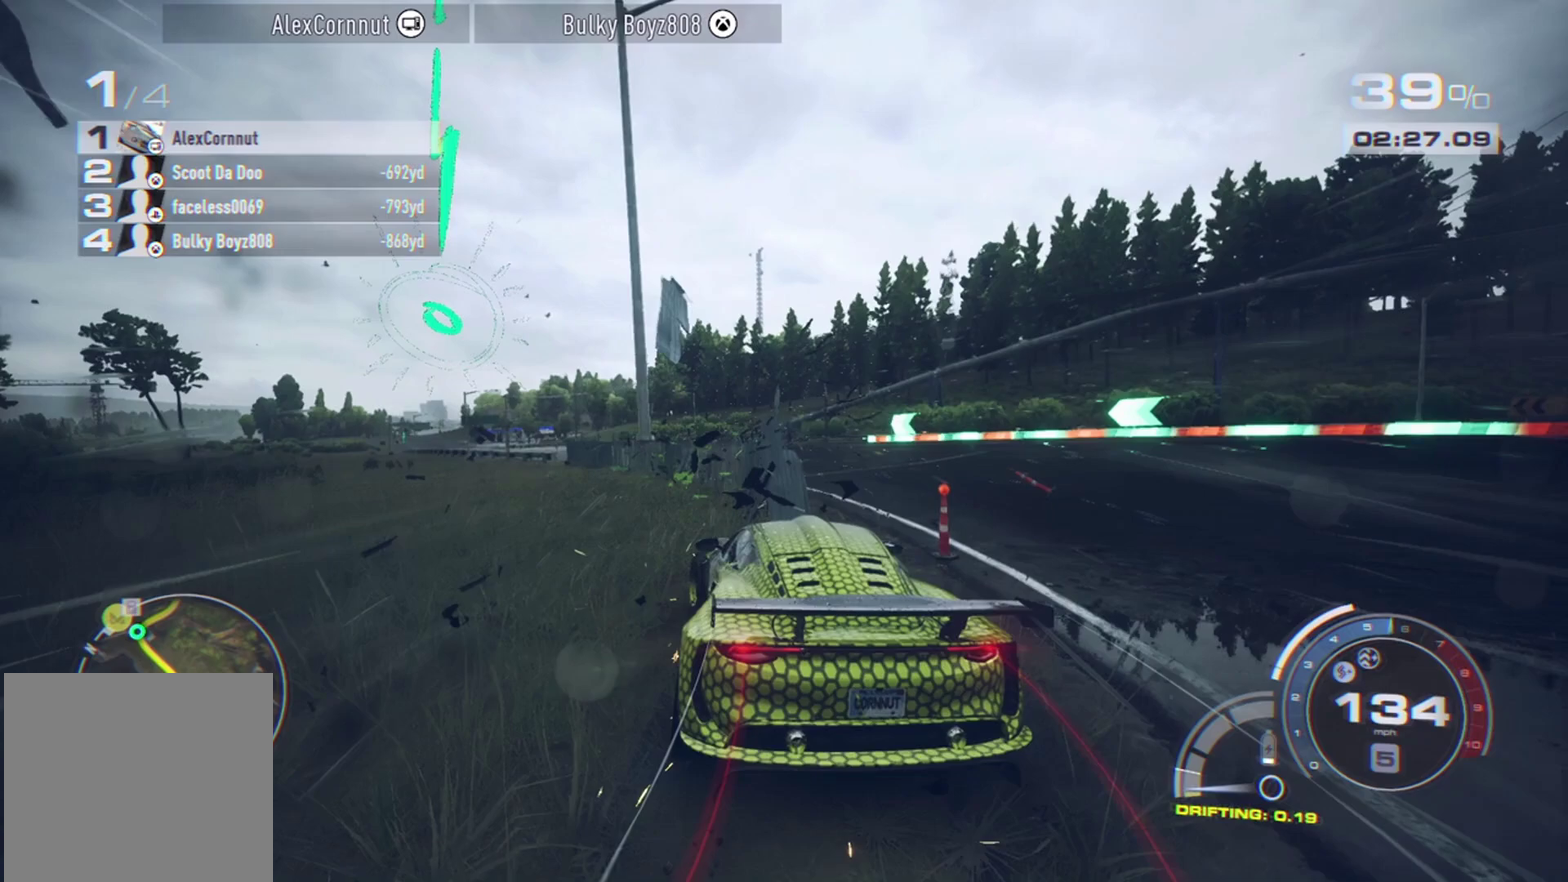
{"dt_ms": 500, "buttons": ["R2"], "left_stick": "left", "events": []}
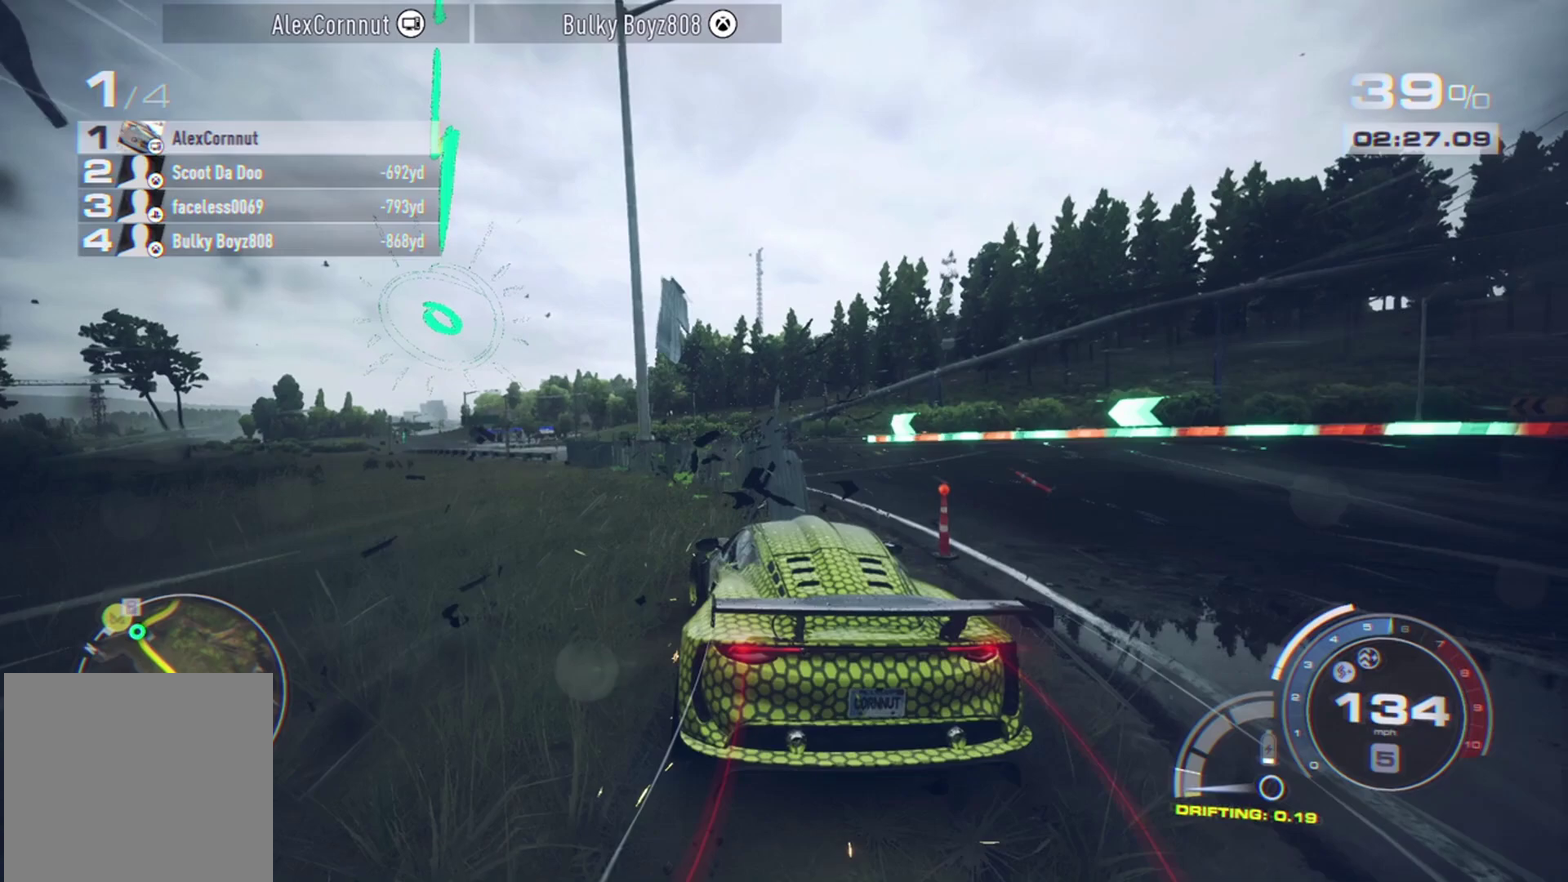
{"dt_ms": 500, "buttons": ["R2"], "left_stick": "left", "events": []}
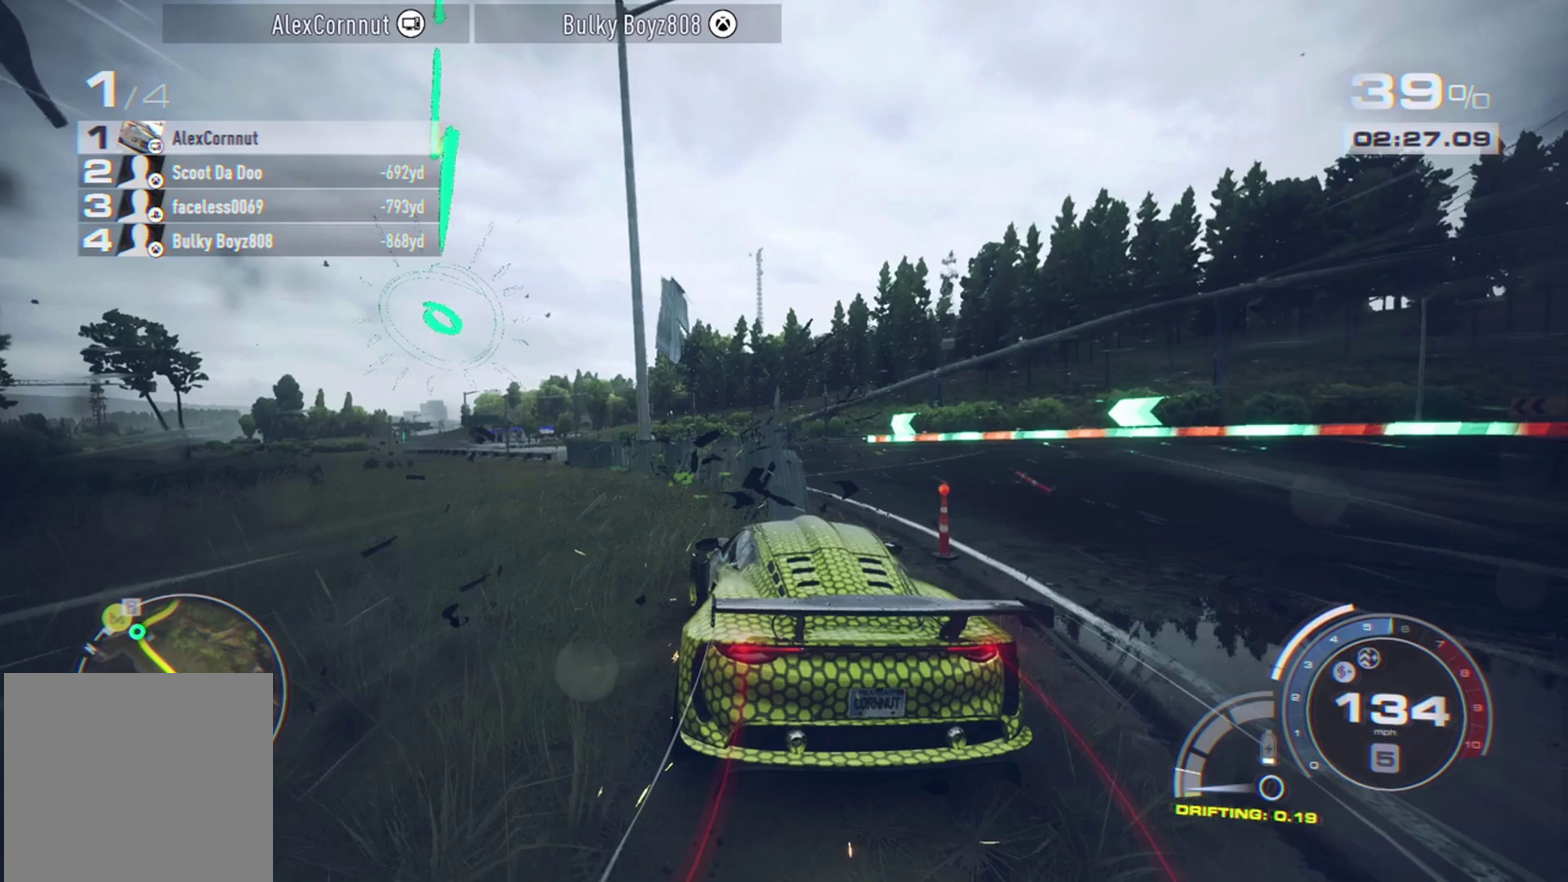
{"dt_ms": 500, "buttons": ["R2"], "left_stick": "left", "events": []}
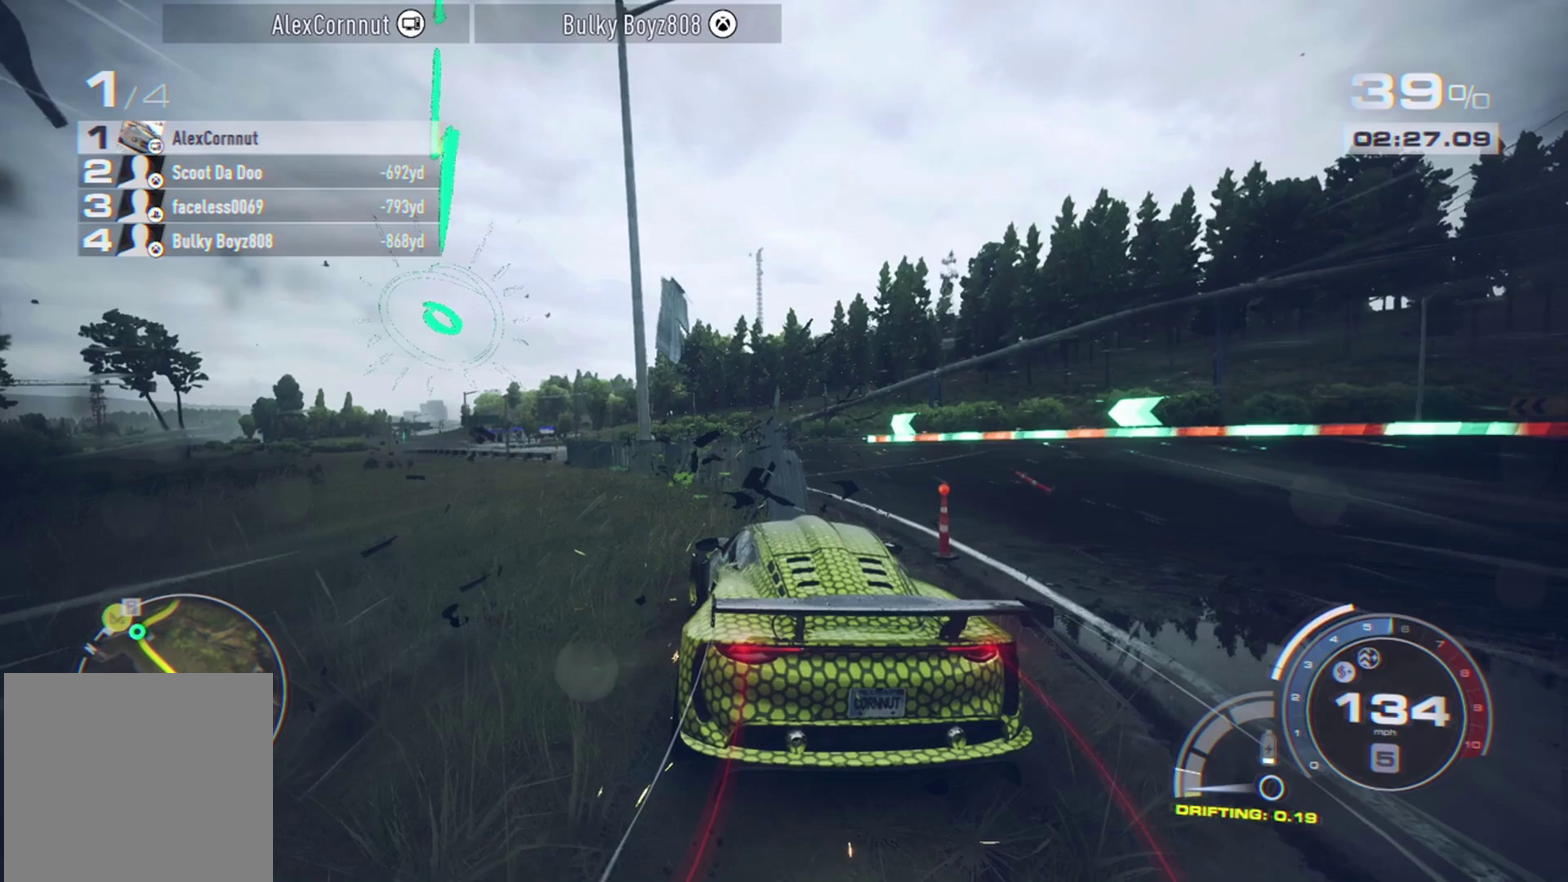
{"dt_ms": 500, "buttons": ["R2"], "left_stick": "left", "events": []}
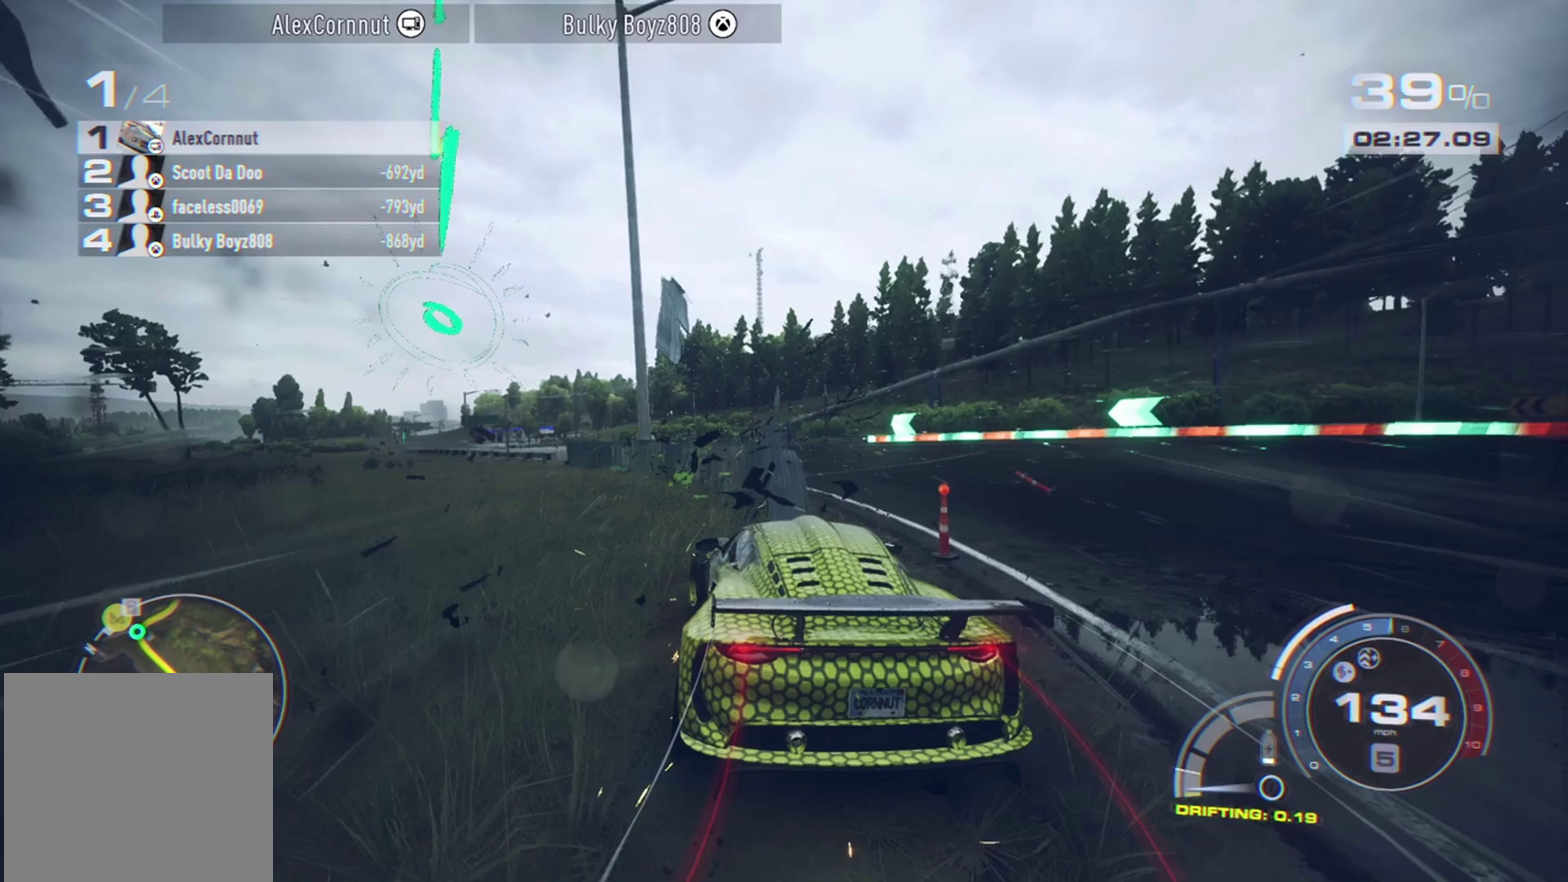
{"dt_ms": 500, "buttons": ["R2"], "left_stick": "left", "events": []}